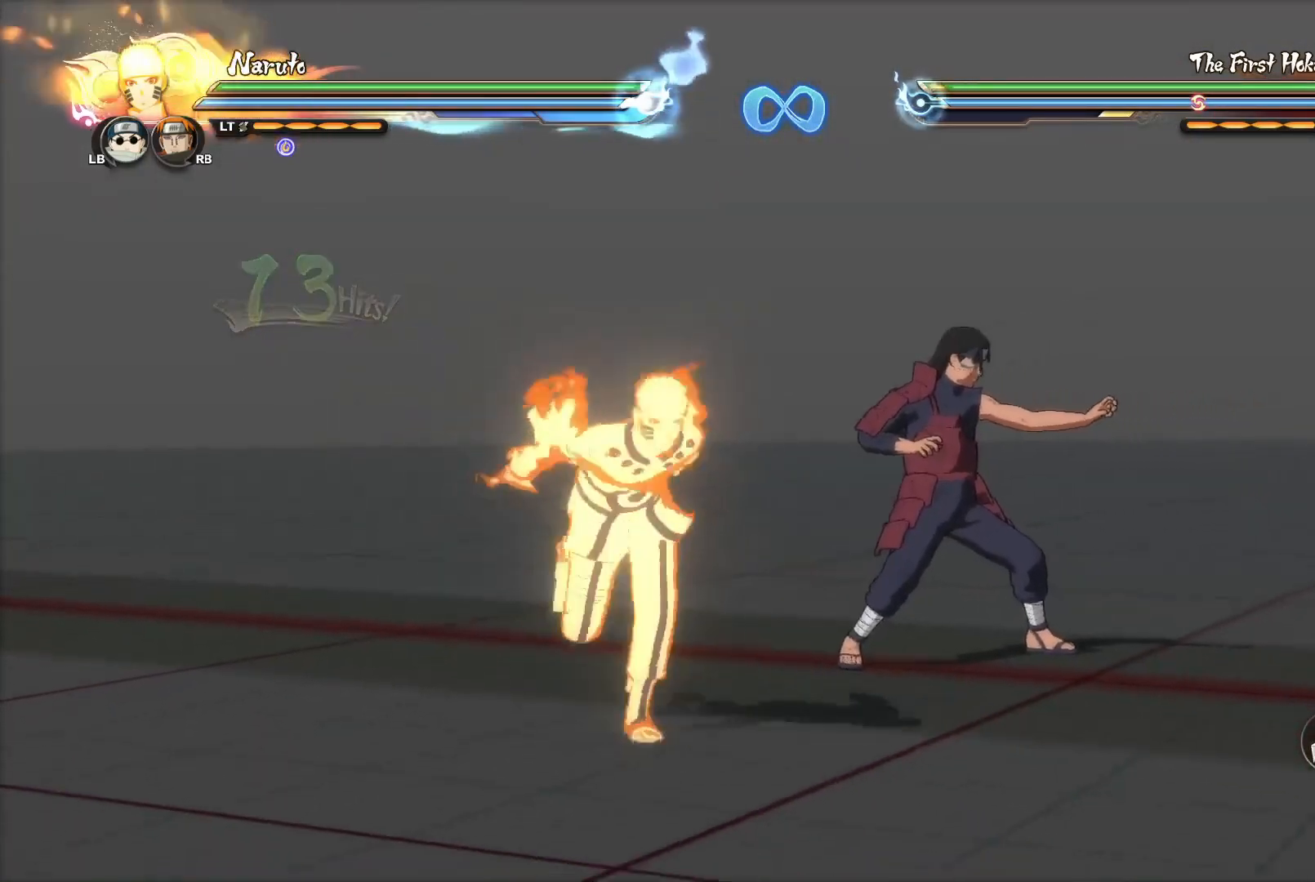
Gameplay with a controller (PlayStation layout); each line is a JSON object with the inputs held at the frame after it. "events" lists button and stick changes between this image and that frame as [ms after this image, input, new state], when the widget could be followed in between.
{"buttons": [], "left_stick": "down-right", "right_stick": "center", "events": [[100, "left_stick", "down-right"]]}
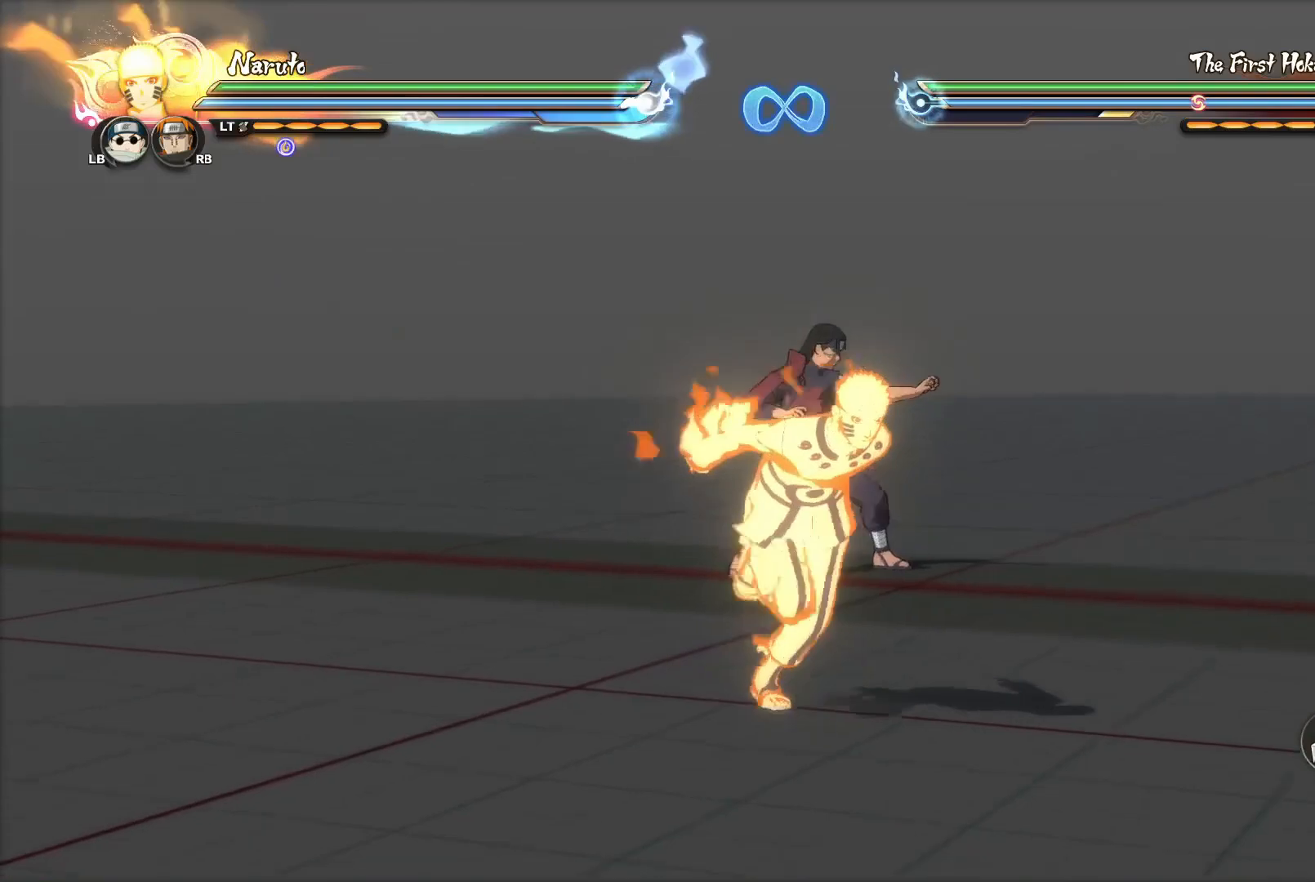
{"buttons": [], "left_stick": "down-right", "right_stick": "center", "events": []}
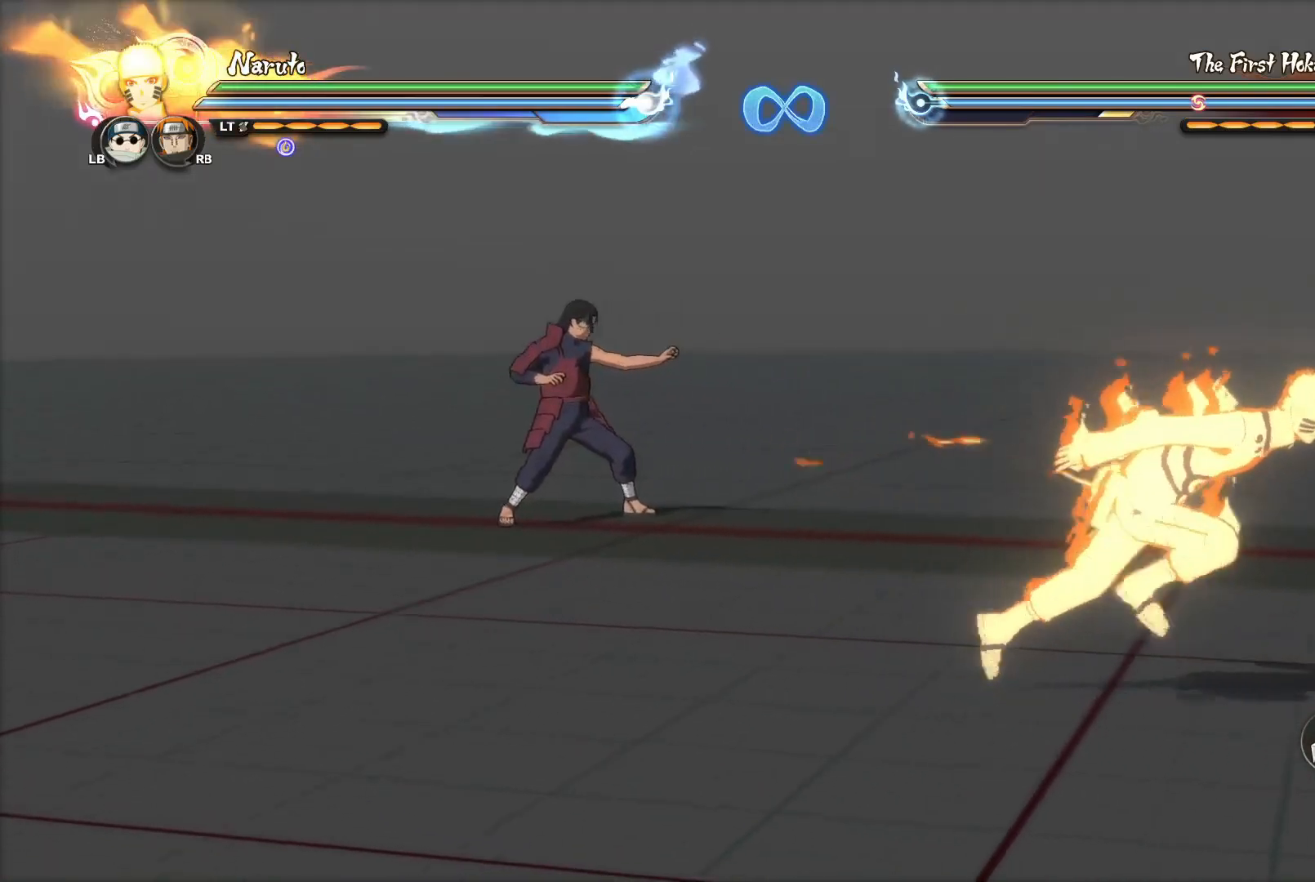
{"buttons": [], "left_stick": "right", "right_stick": "center", "events": [[250, "left_stick", "right"]]}
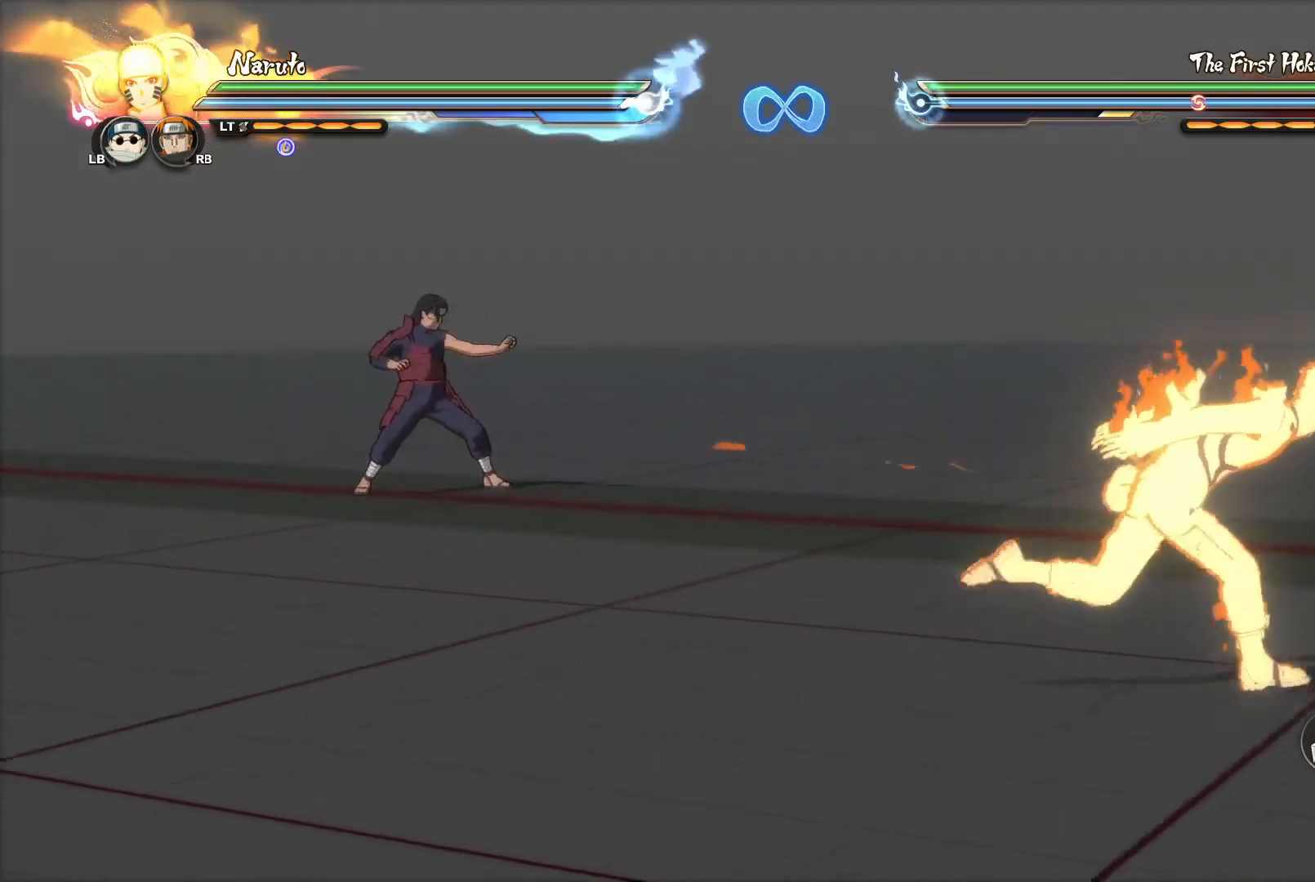
{"buttons": [], "left_stick": "up", "right_stick": "center", "events": [[201, "left_stick", "up-right"], [301, "left_stick", "up"]]}
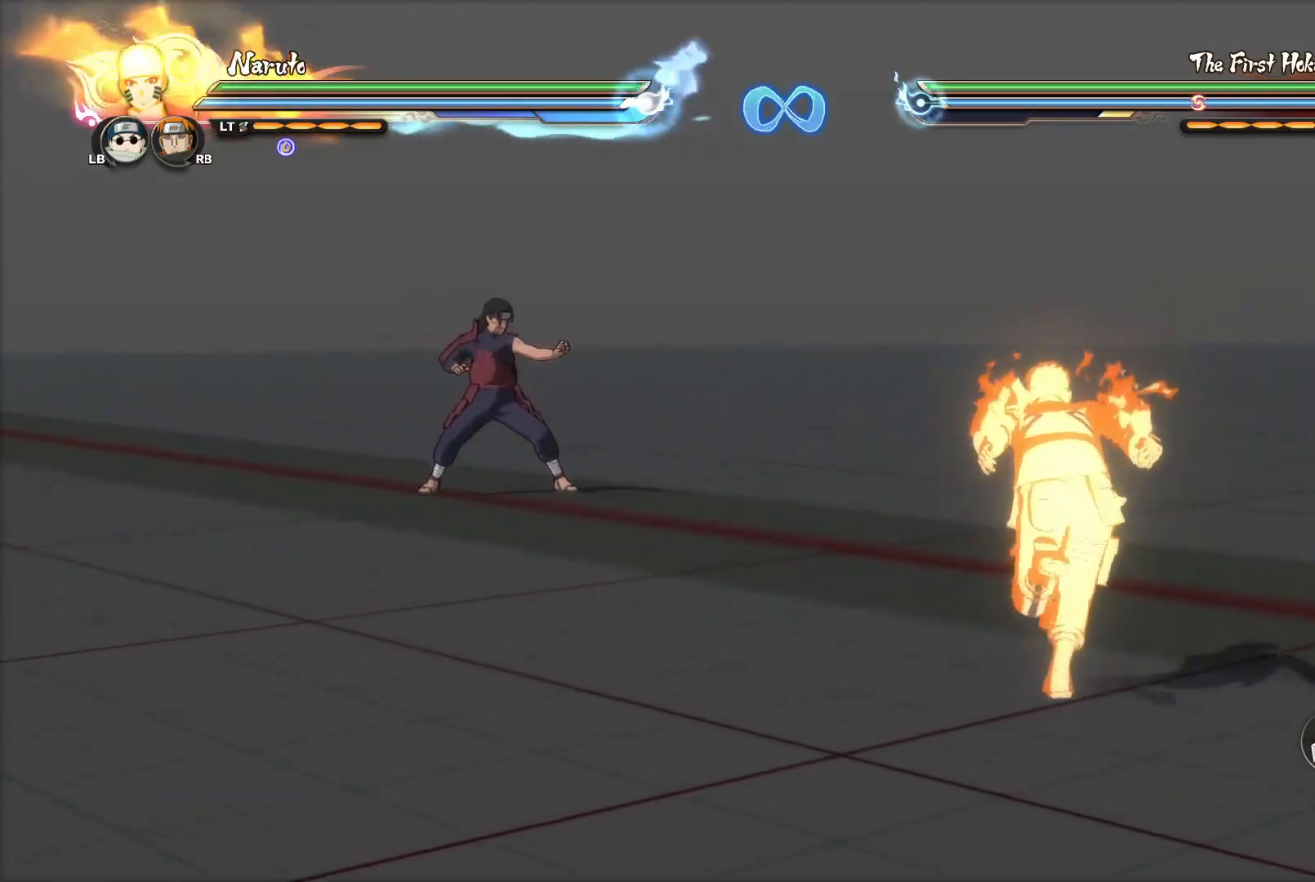
{"buttons": [], "left_stick": "down-right", "right_stick": "center", "events": [[233, "left_stick", "right"], [317, "left_stick", "down-right"]]}
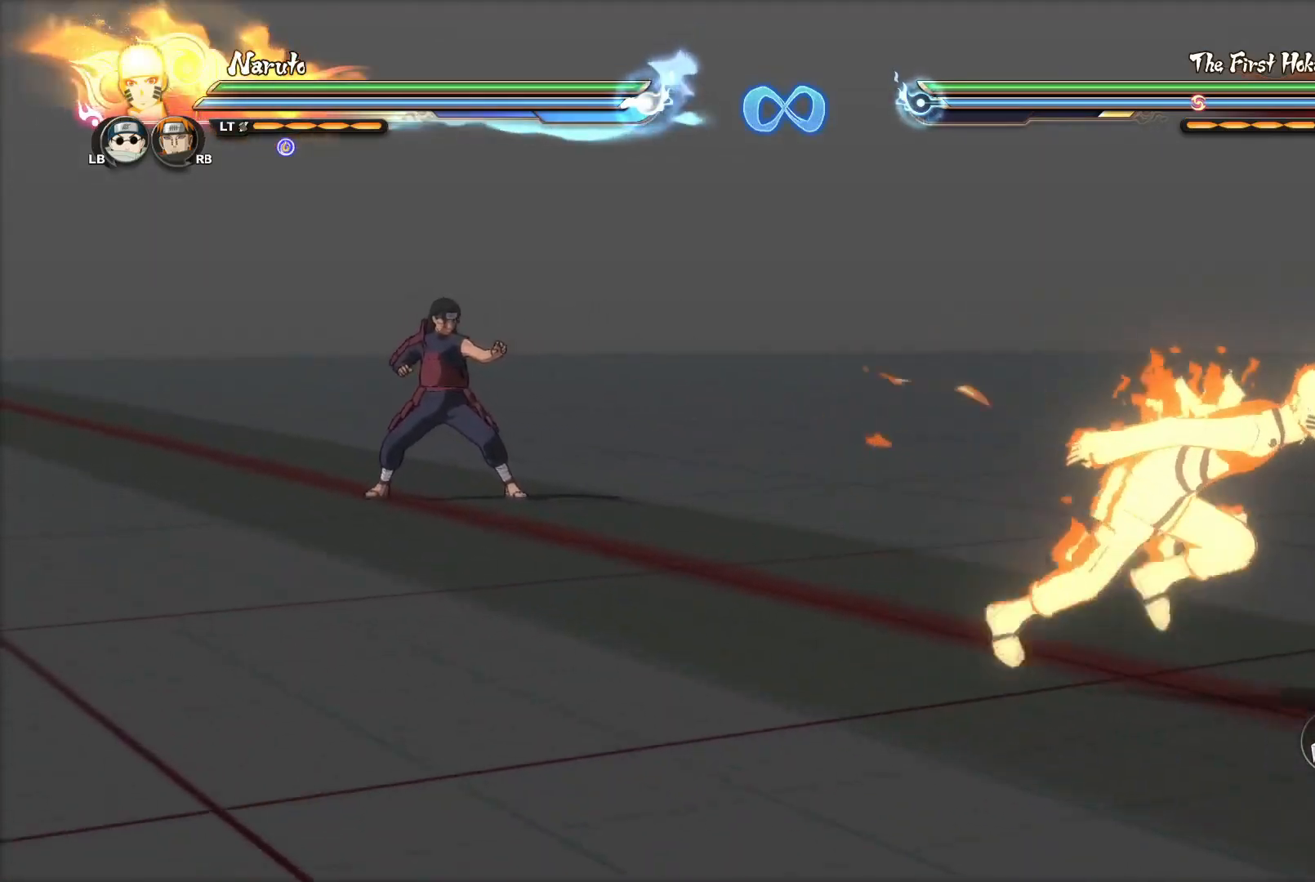
{"buttons": ["CROSS"], "left_stick": "down-right", "right_stick": "center", "events": [[451, "CROSS", "down"]]}
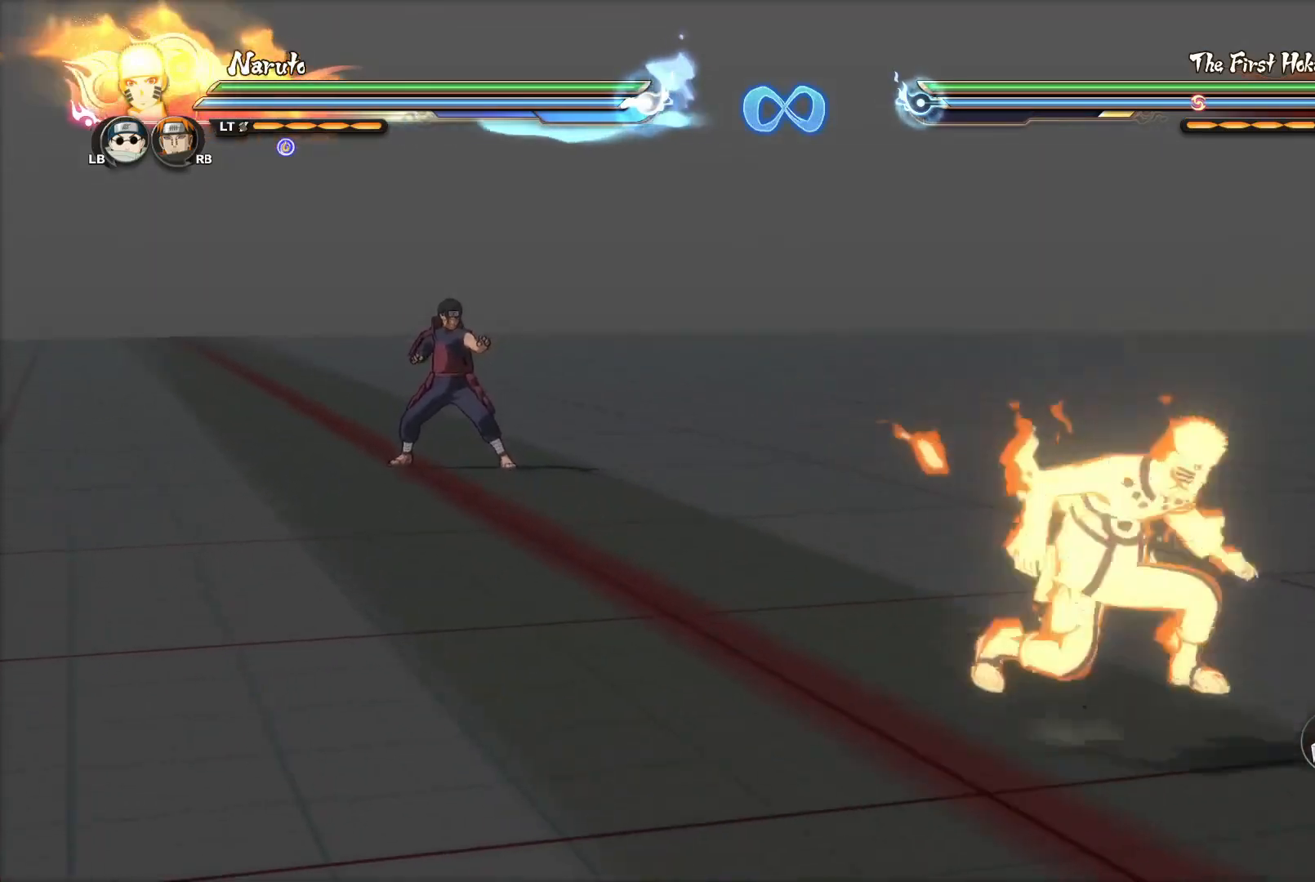
{"buttons": [], "left_stick": "center", "right_stick": "center", "events": [[67, "CROSS", "up"], [117, "CROSS", "down"], [217, "CROSS", "up"], [484, "left_stick", "center"]]}
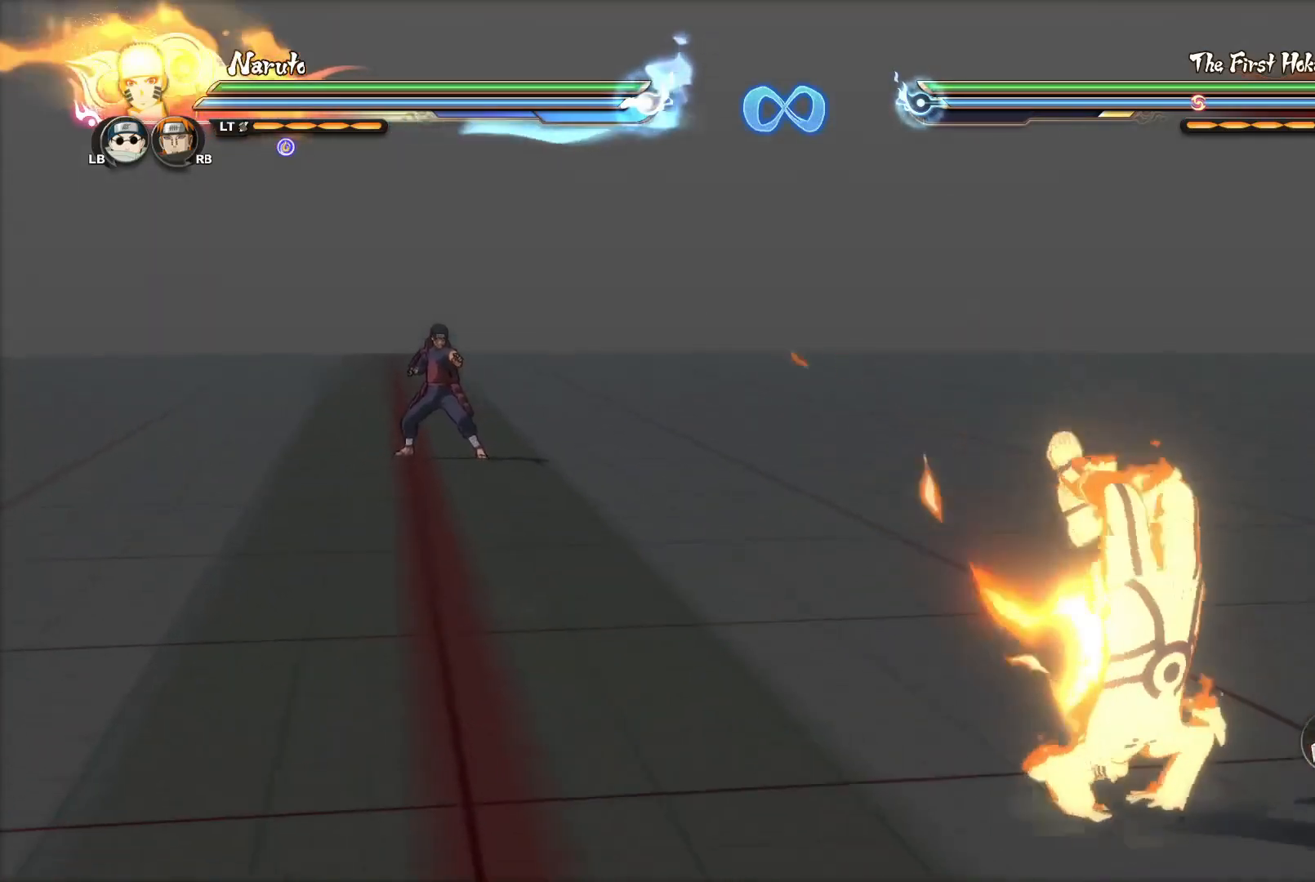
{"buttons": [], "left_stick": "center", "right_stick": "center", "events": [[317, "TRIANGLE", "down"], [351, "CIRCLE", "down"], [401, "TRIANGLE", "up"], [484, "CIRCLE", "up"]]}
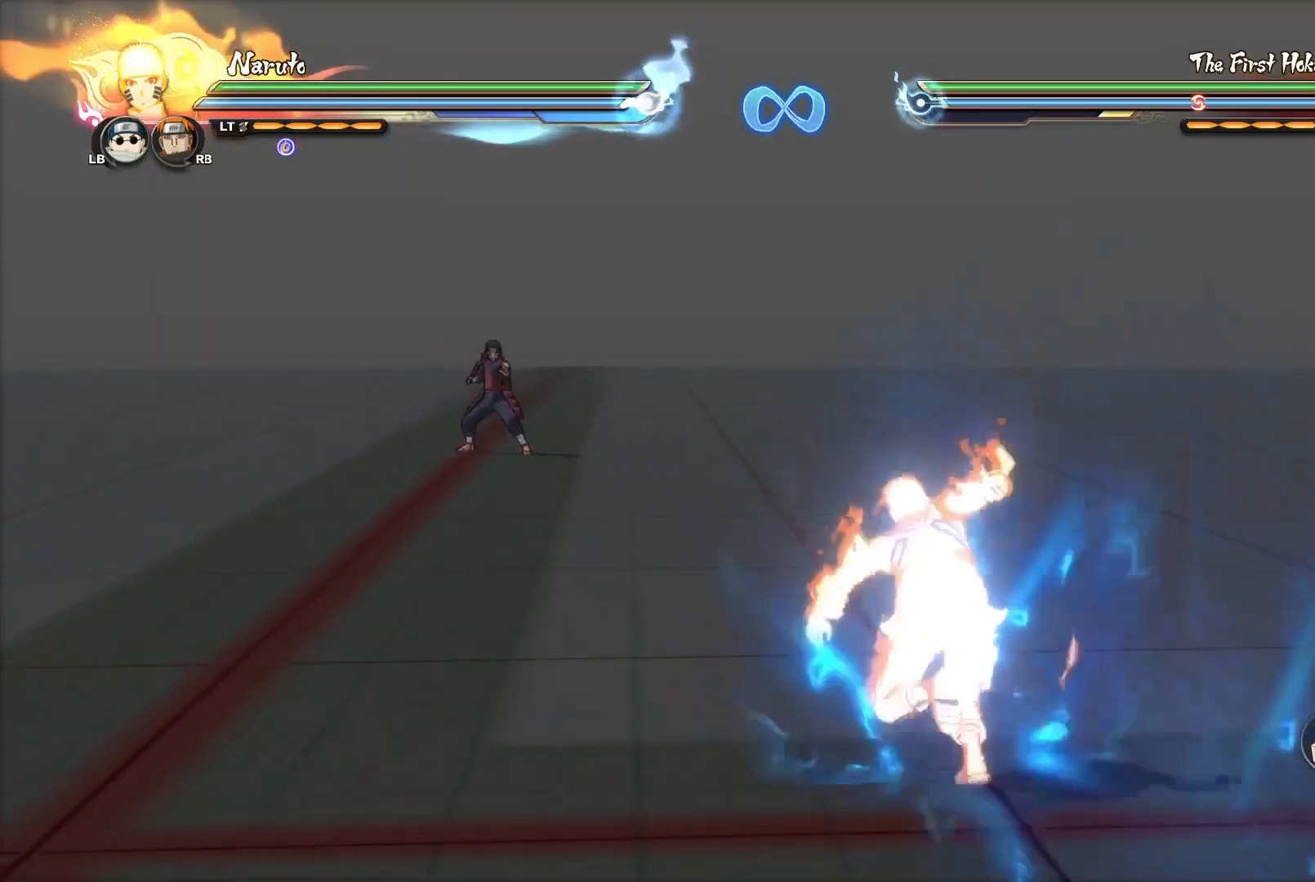
{"buttons": ["CIRCLE"], "left_stick": "center", "right_stick": "center", "events": [[400, "CIRCLE", "down"]]}
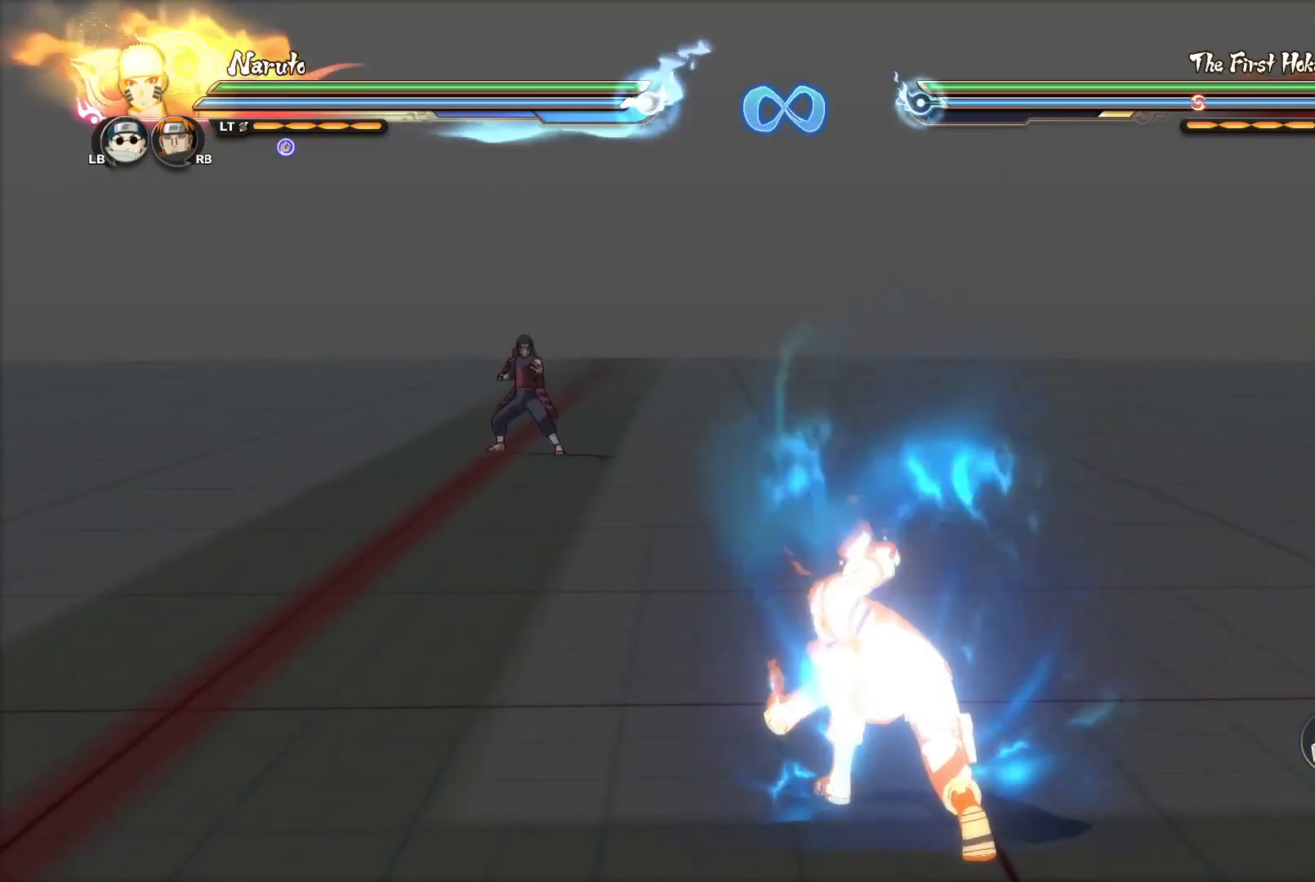
{"buttons": [], "left_stick": "center", "right_stick": "center", "events": [[34, "CIRCLE", "up"]]}
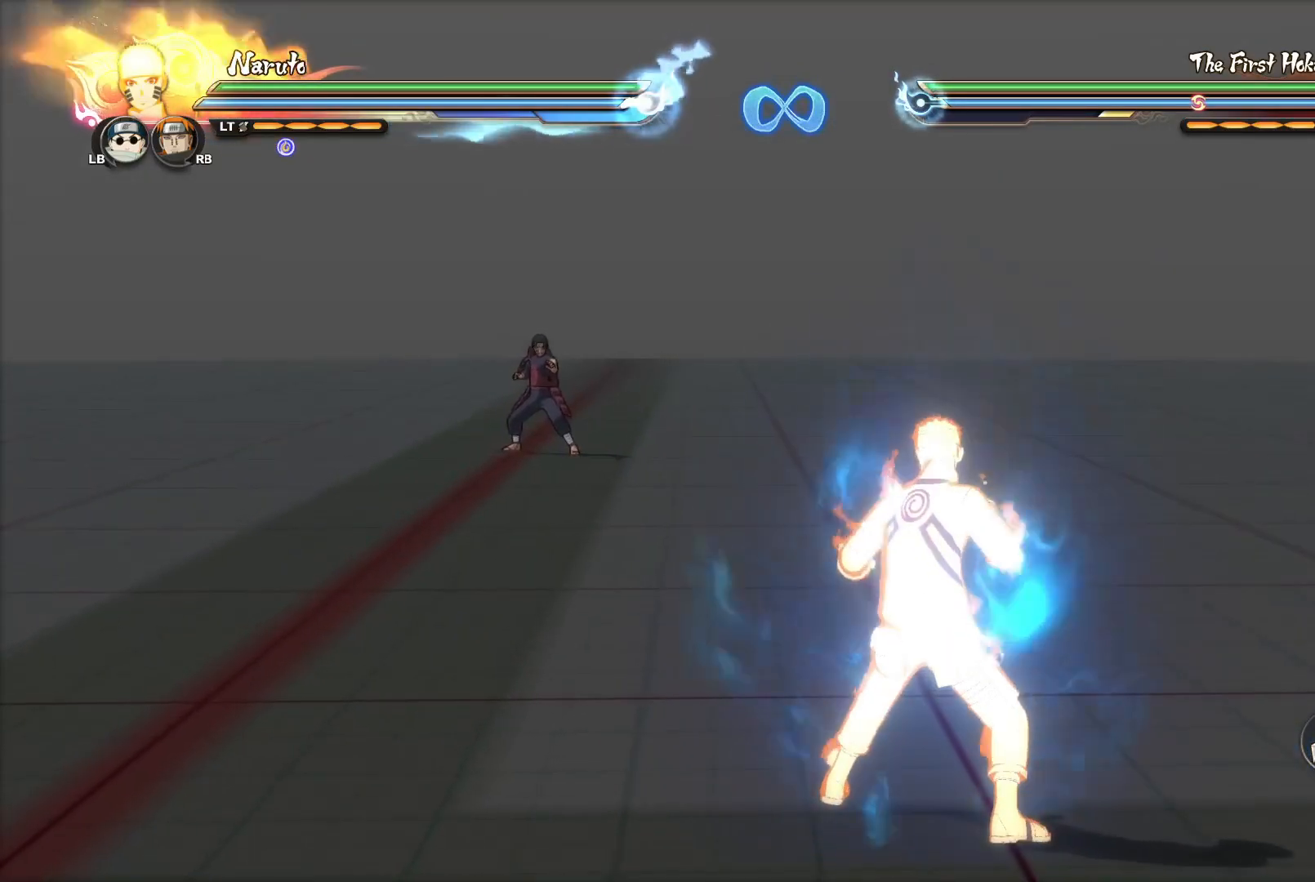
{"buttons": [], "left_stick": "center", "right_stick": "center", "events": [[267, "TRIANGLE", "down"], [350, "TRIANGLE", "up"], [450, "CIRCLE", "down"], [500, "CIRCLE", "up"]]}
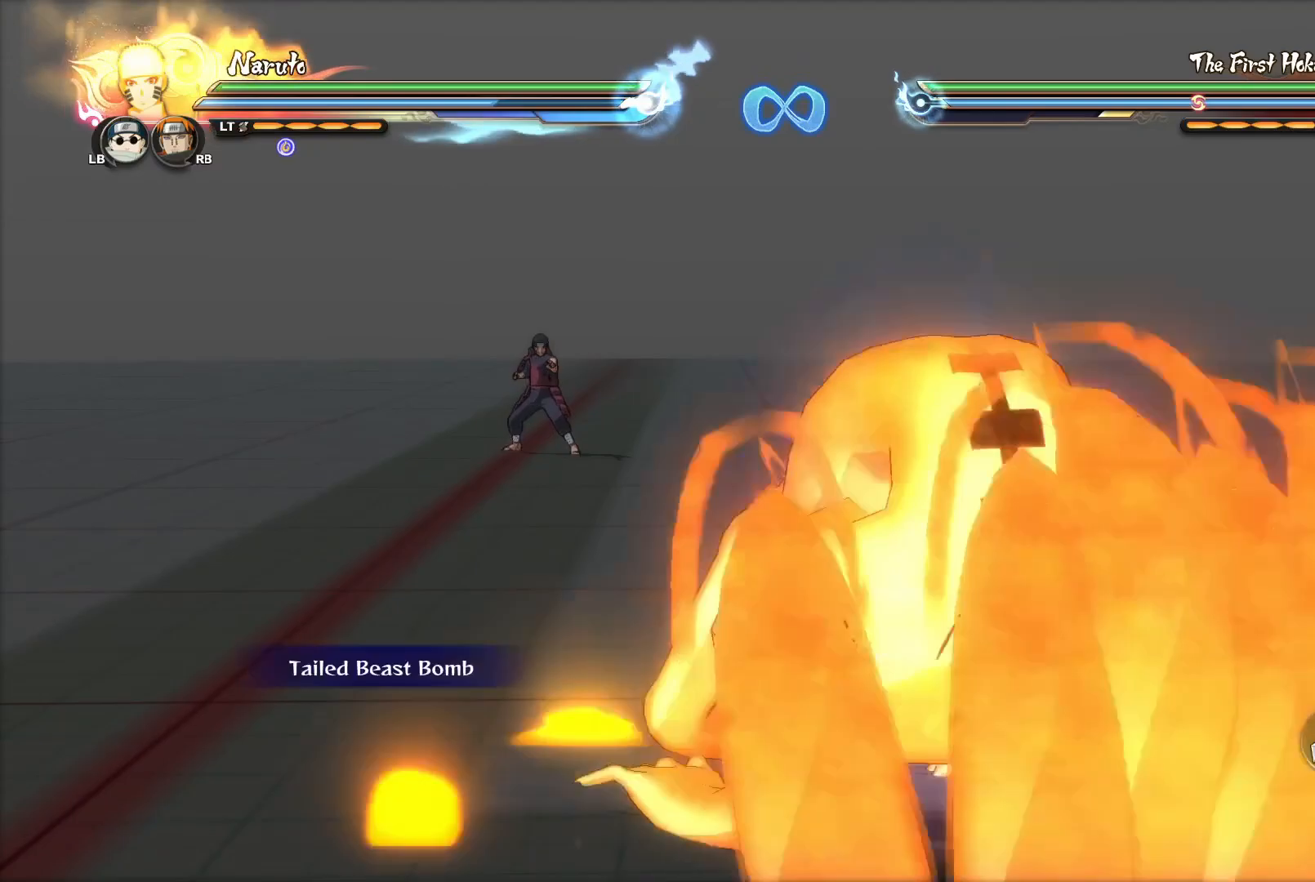
{"buttons": [], "left_stick": "center", "right_stick": "center", "events": []}
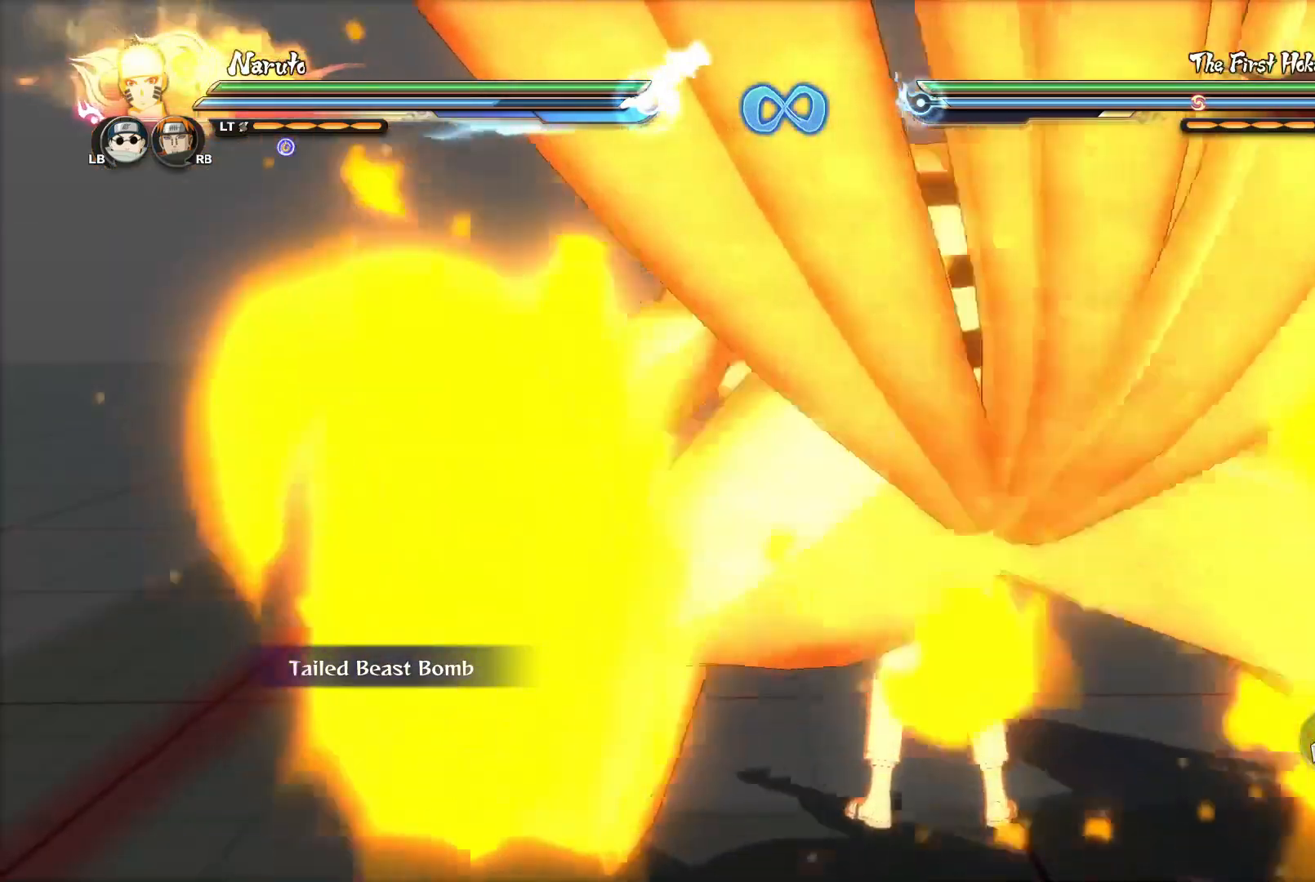
{"buttons": [], "left_stick": "center", "right_stick": "center", "events": []}
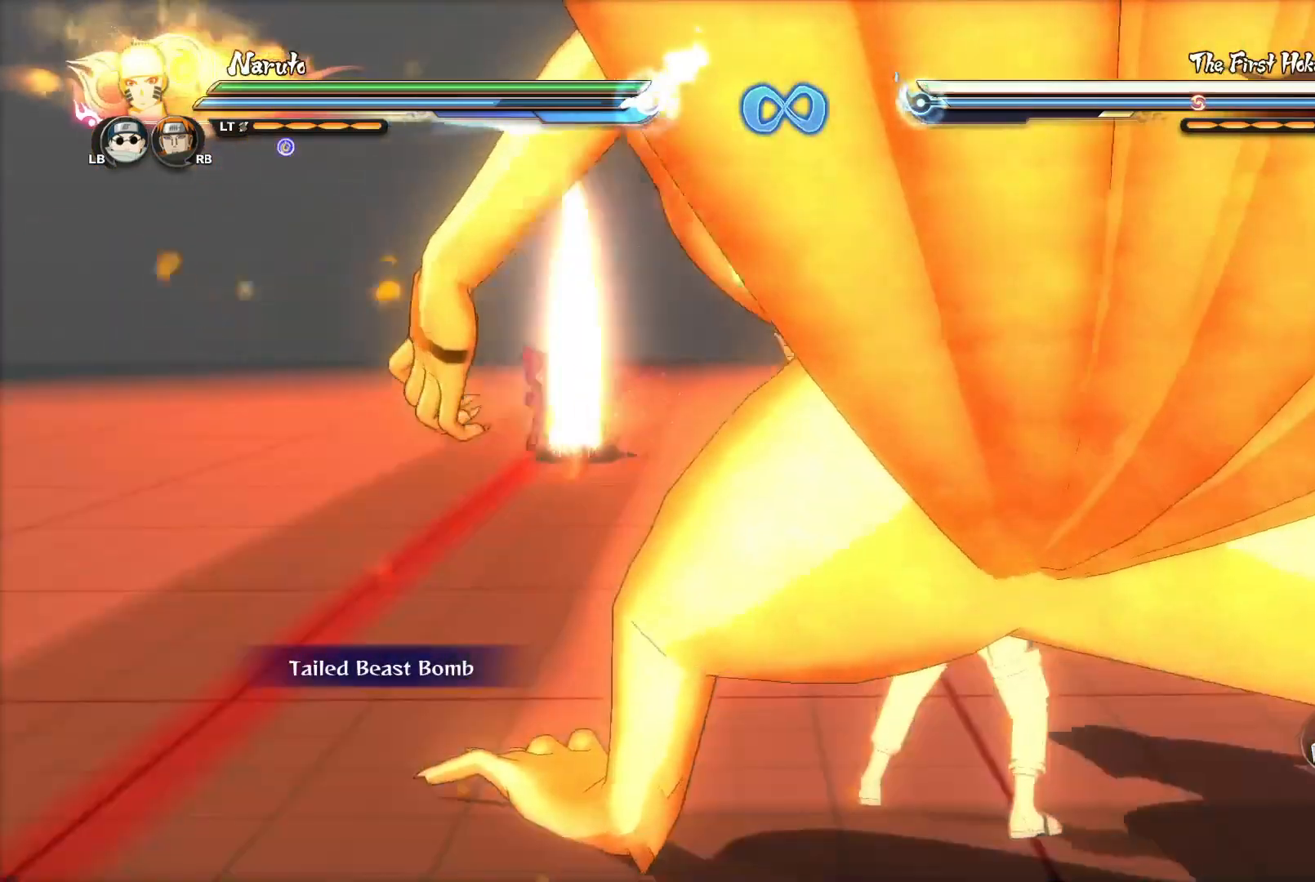
{"buttons": [], "left_stick": "up", "right_stick": "center", "events": [[201, "left_stick", "up"]]}
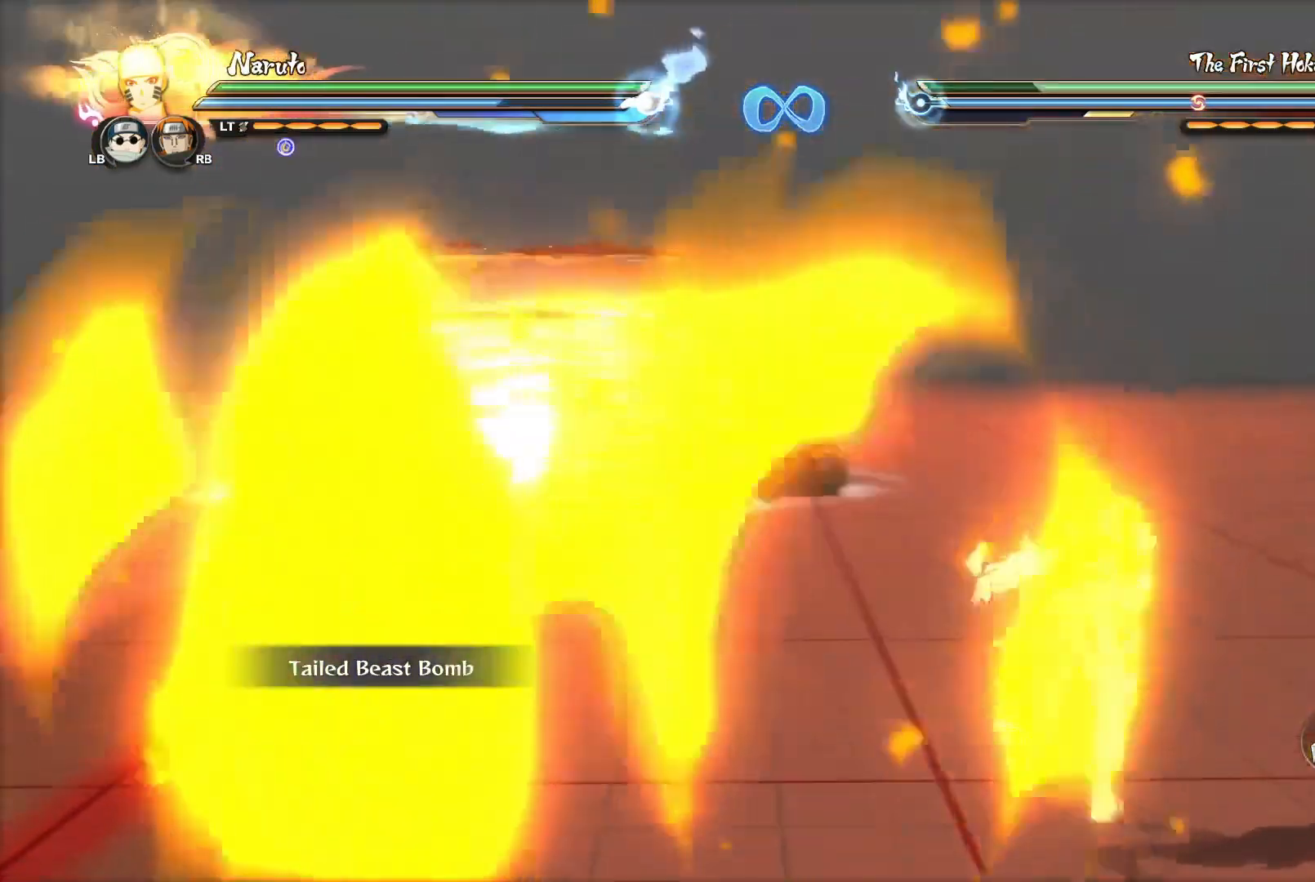
{"buttons": [], "left_stick": "center", "right_stick": "center", "events": [[17, "CROSS", "down"], [100, "CROSS", "up"], [167, "CROSS", "down"], [267, "CROSS", "up"], [500, "left_stick", "center"]]}
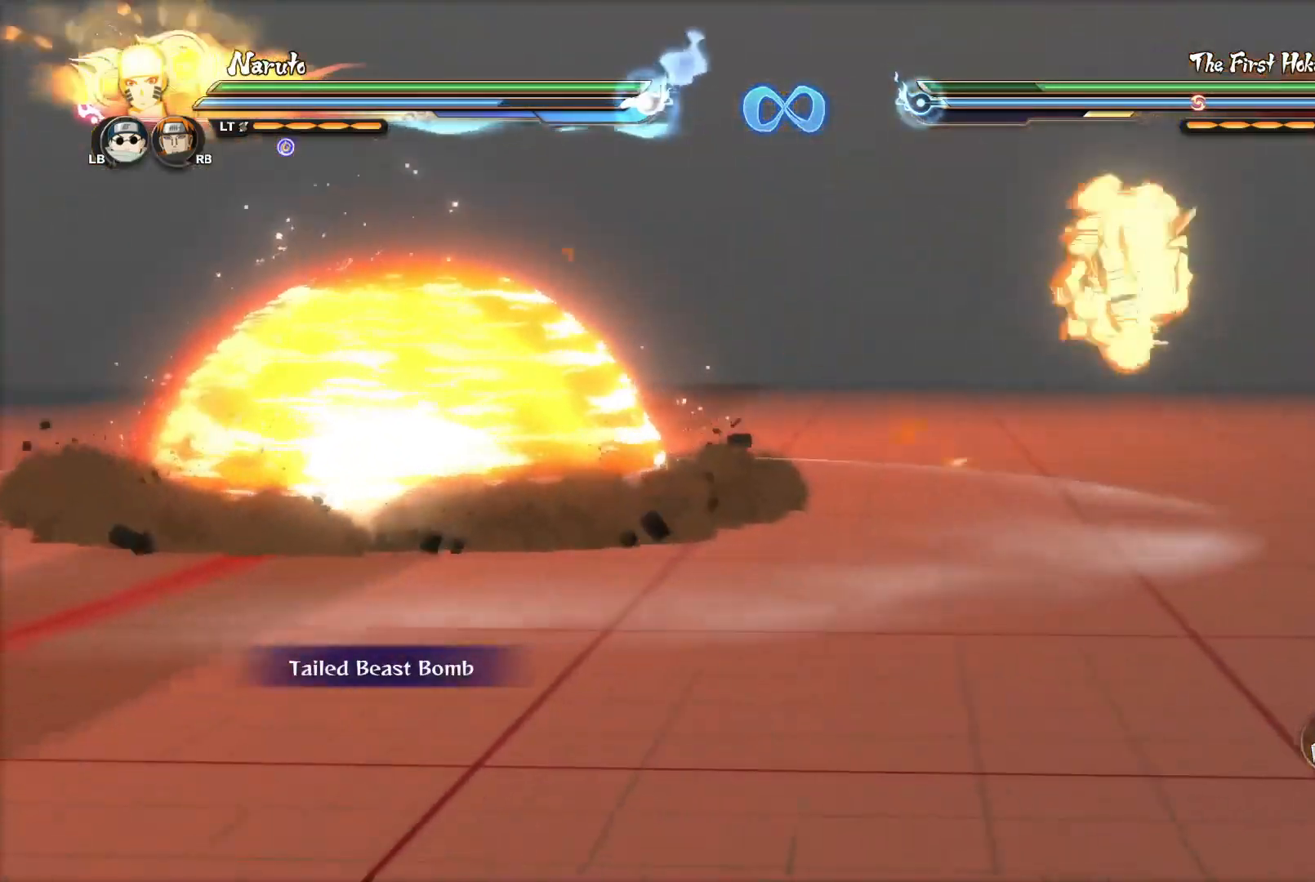
{"buttons": [], "left_stick": "up", "right_stick": "center", "events": [[351, "left_stick", "up"]]}
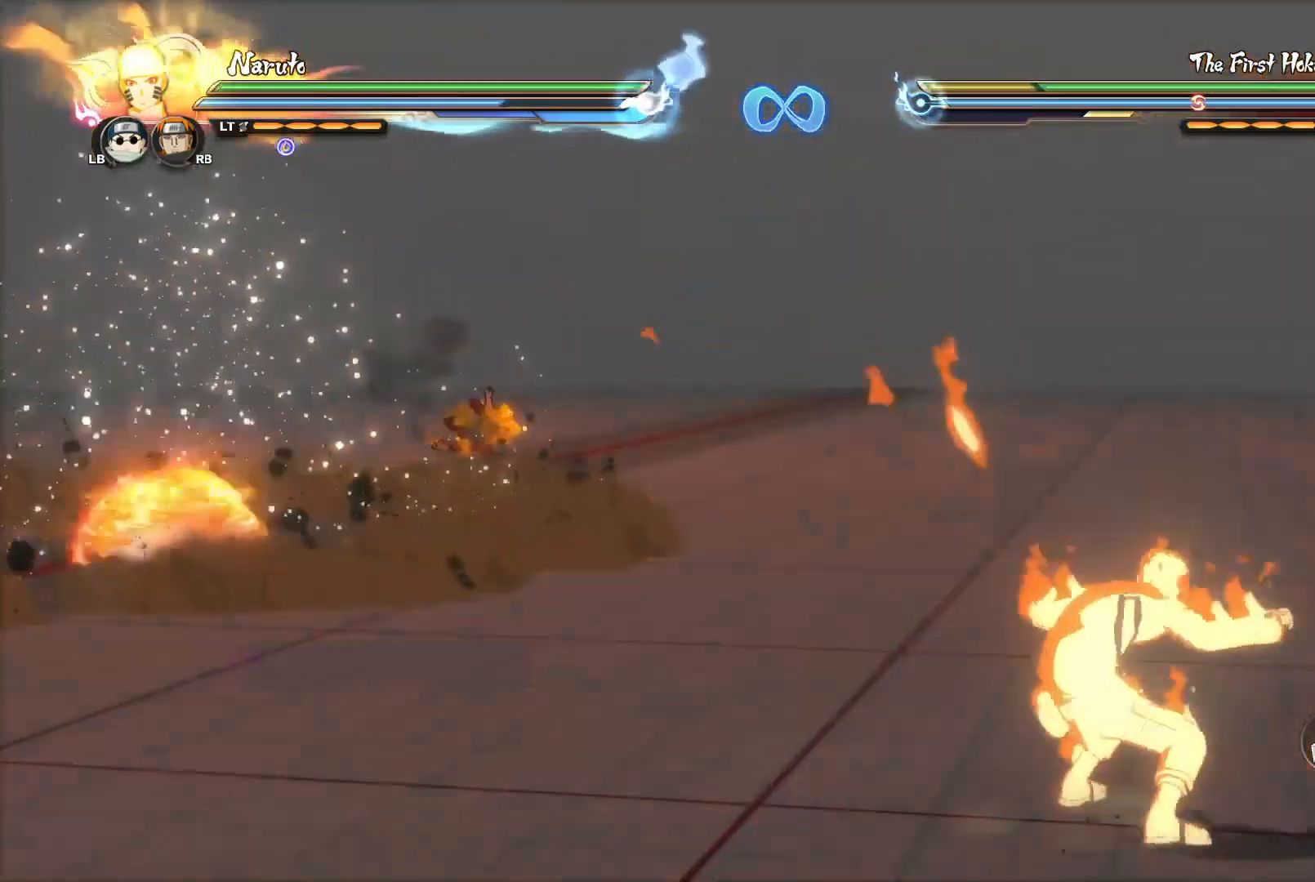
{"buttons": [], "left_stick": "up", "right_stick": "center", "events": []}
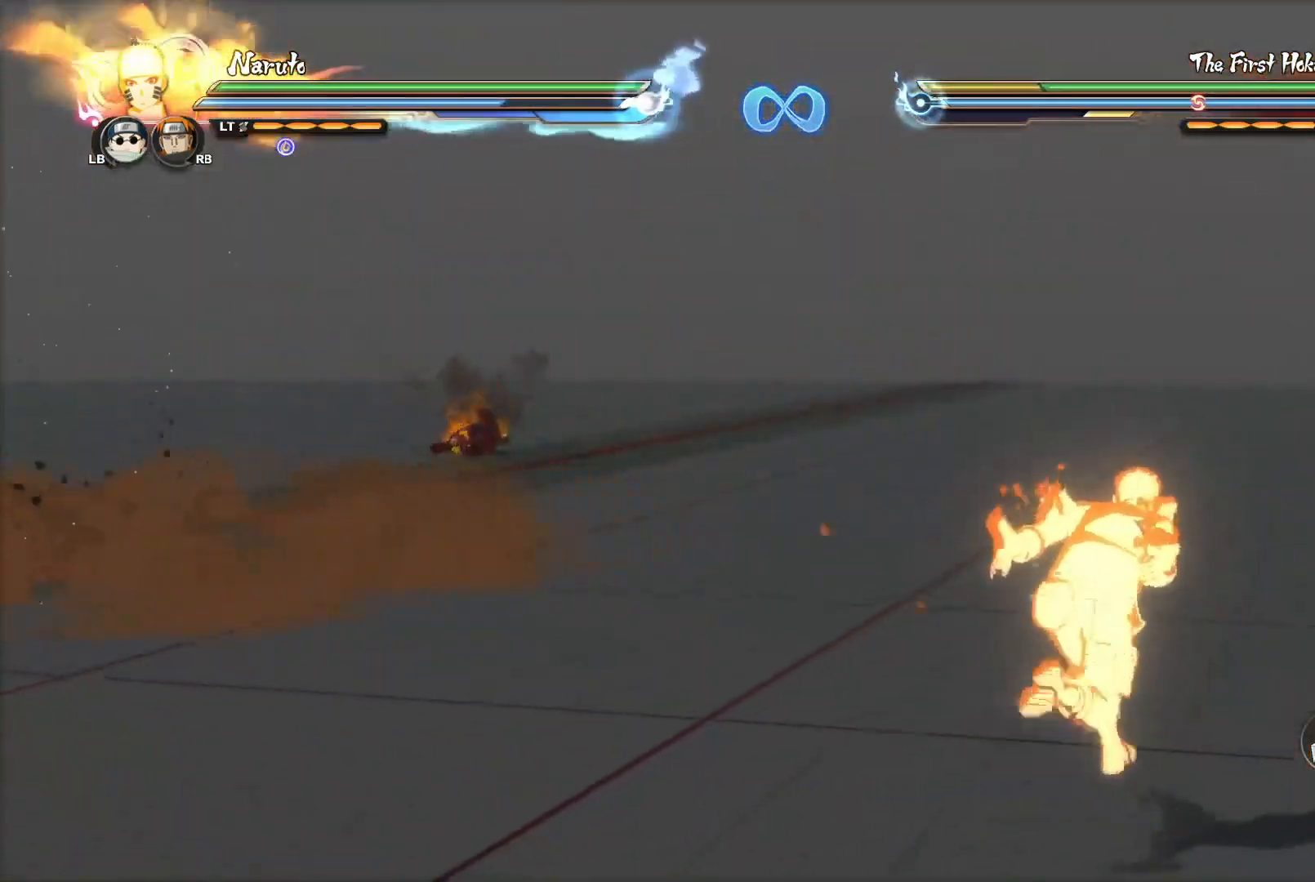
{"buttons": [], "left_stick": "up", "right_stick": "center", "events": []}
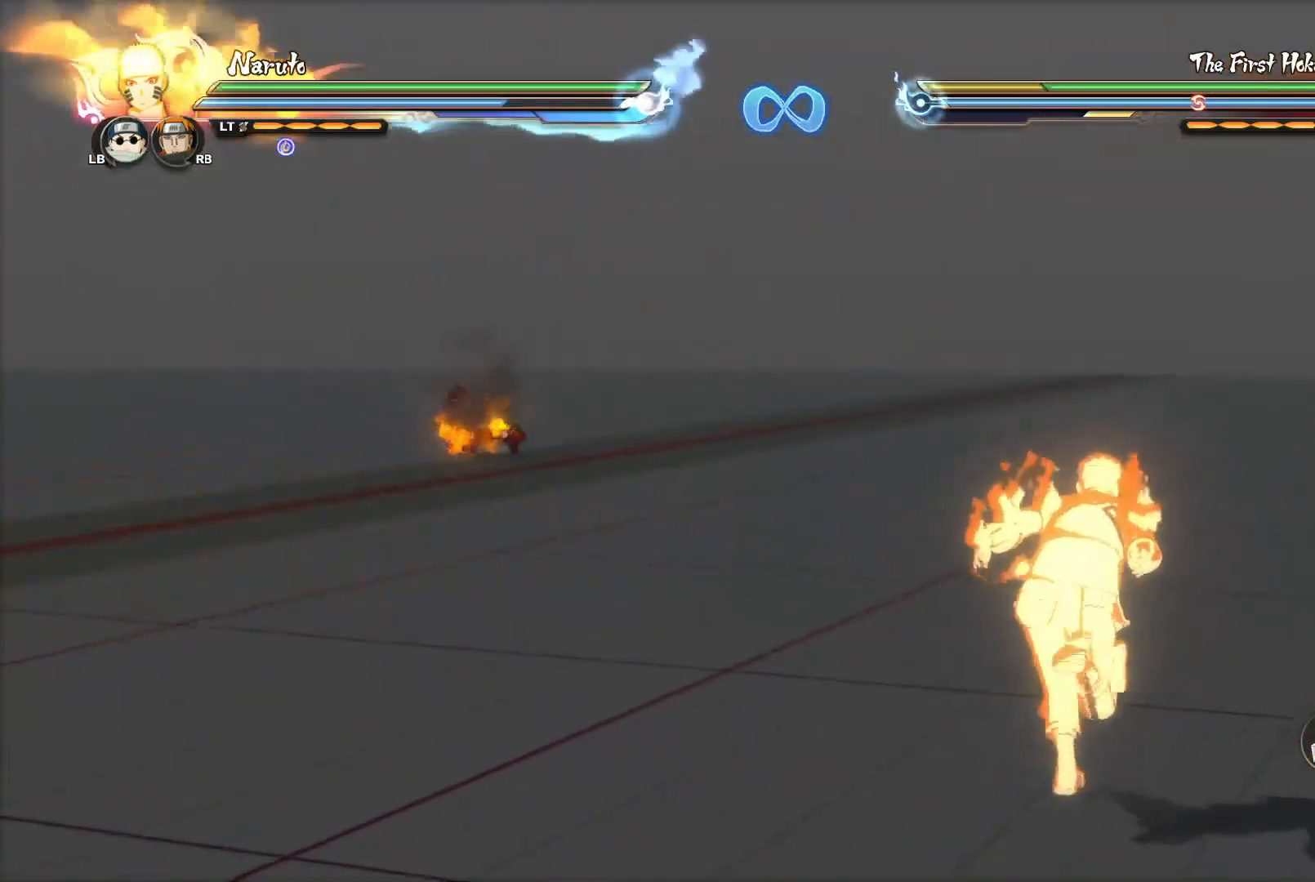
{"buttons": [], "left_stick": "up", "right_stick": "center", "events": []}
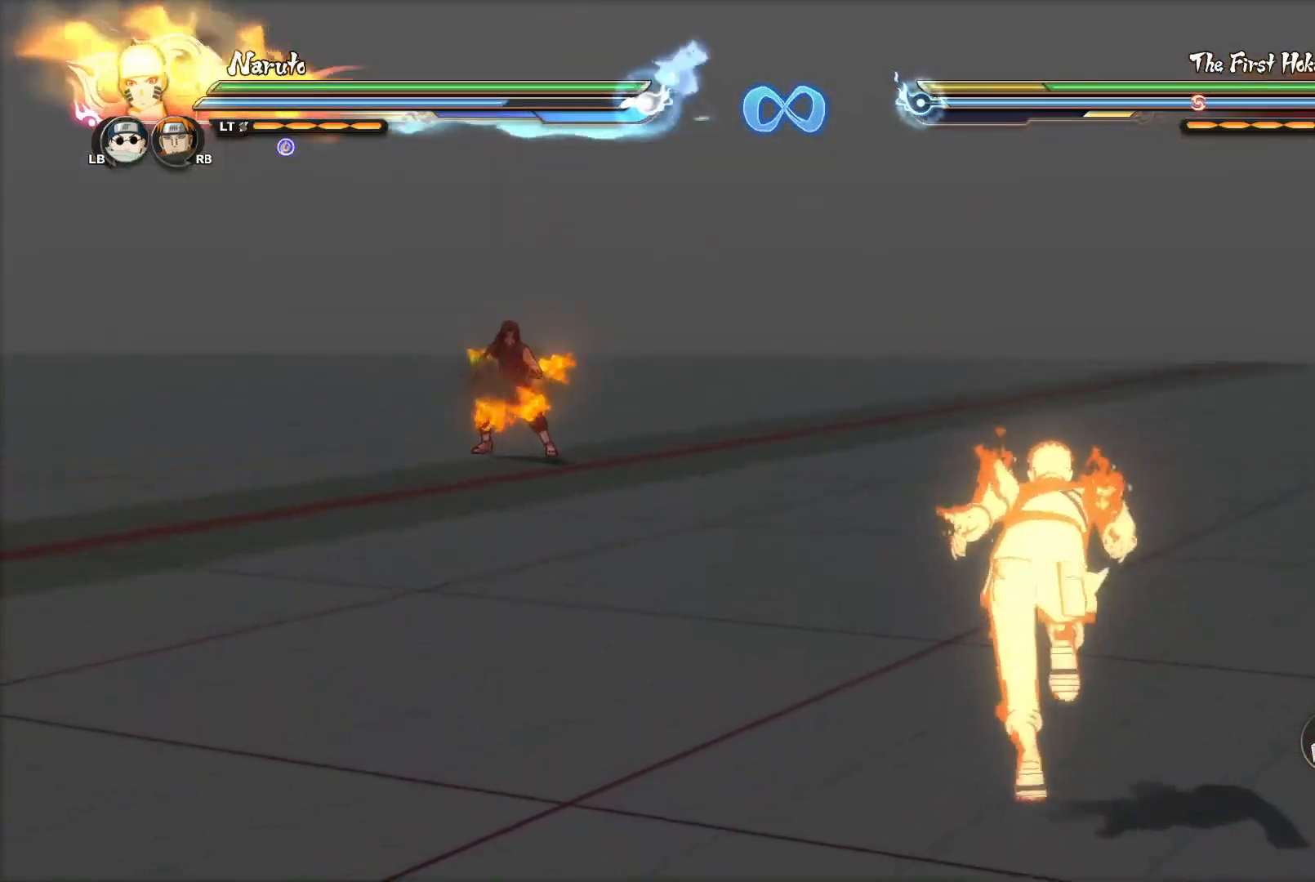
{"buttons": [], "left_stick": "up-right", "right_stick": "center", "events": [[66, "left_stick", "up-right"]]}
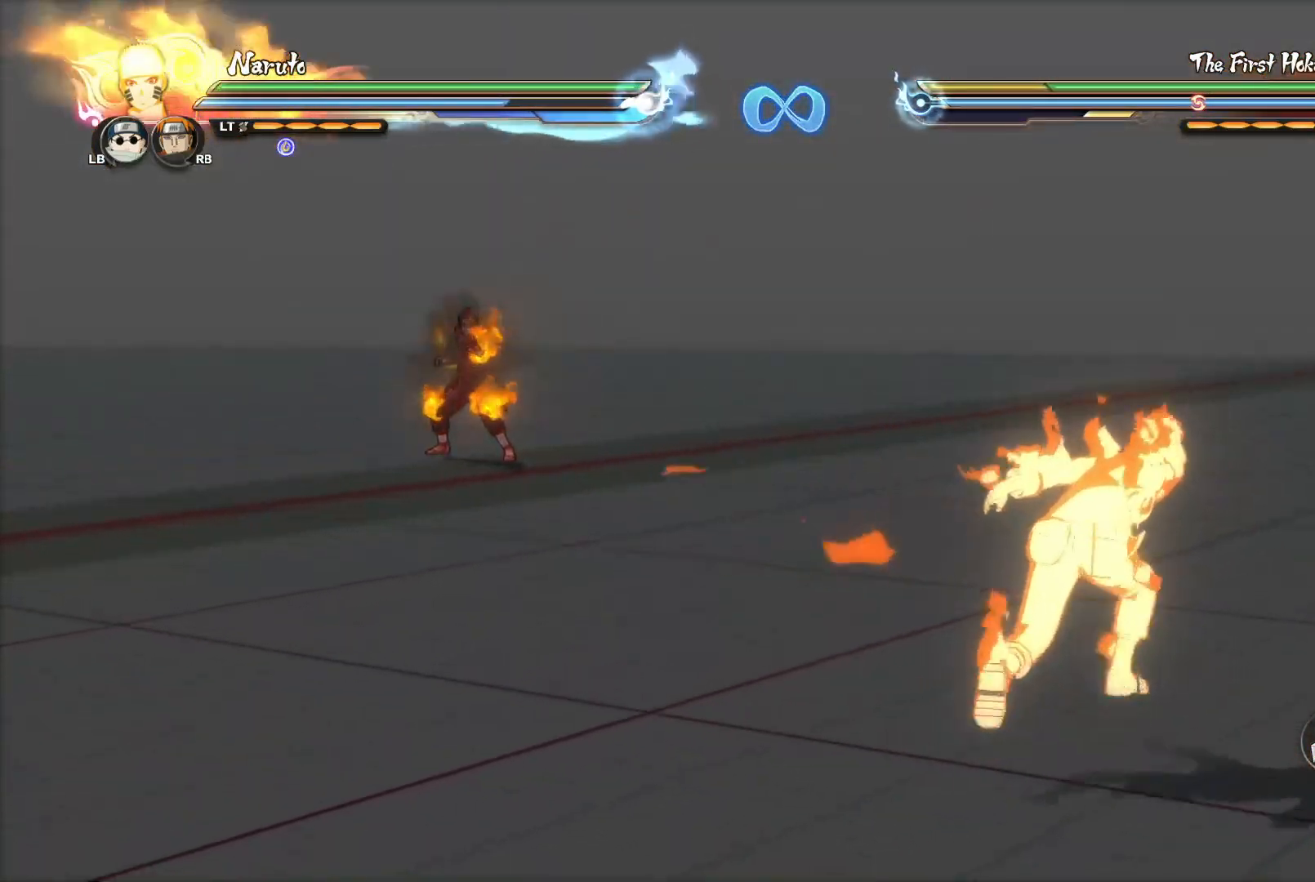
{"buttons": [], "left_stick": "up-right", "right_stick": "center", "events": []}
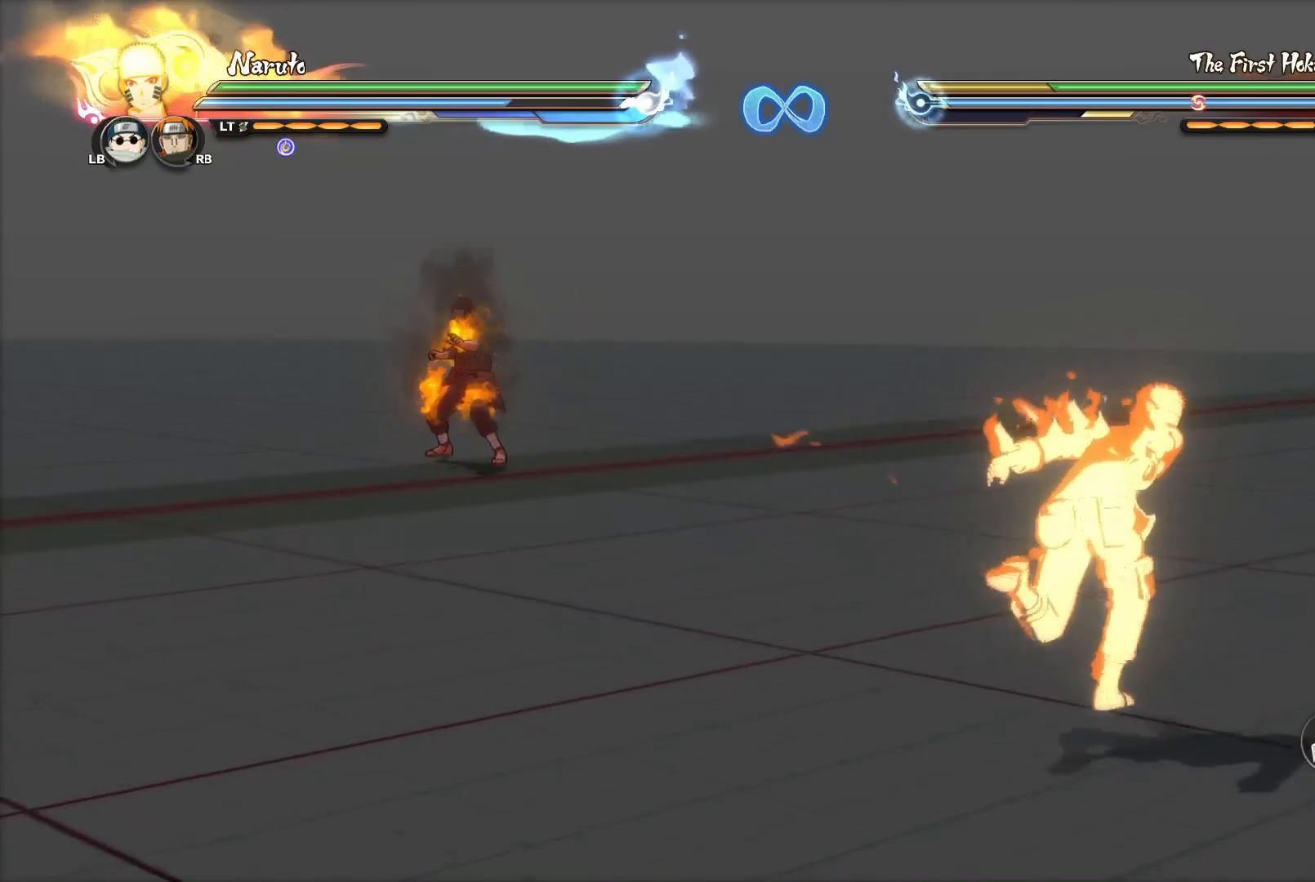
{"buttons": [], "left_stick": "up-right", "right_stick": "center", "events": []}
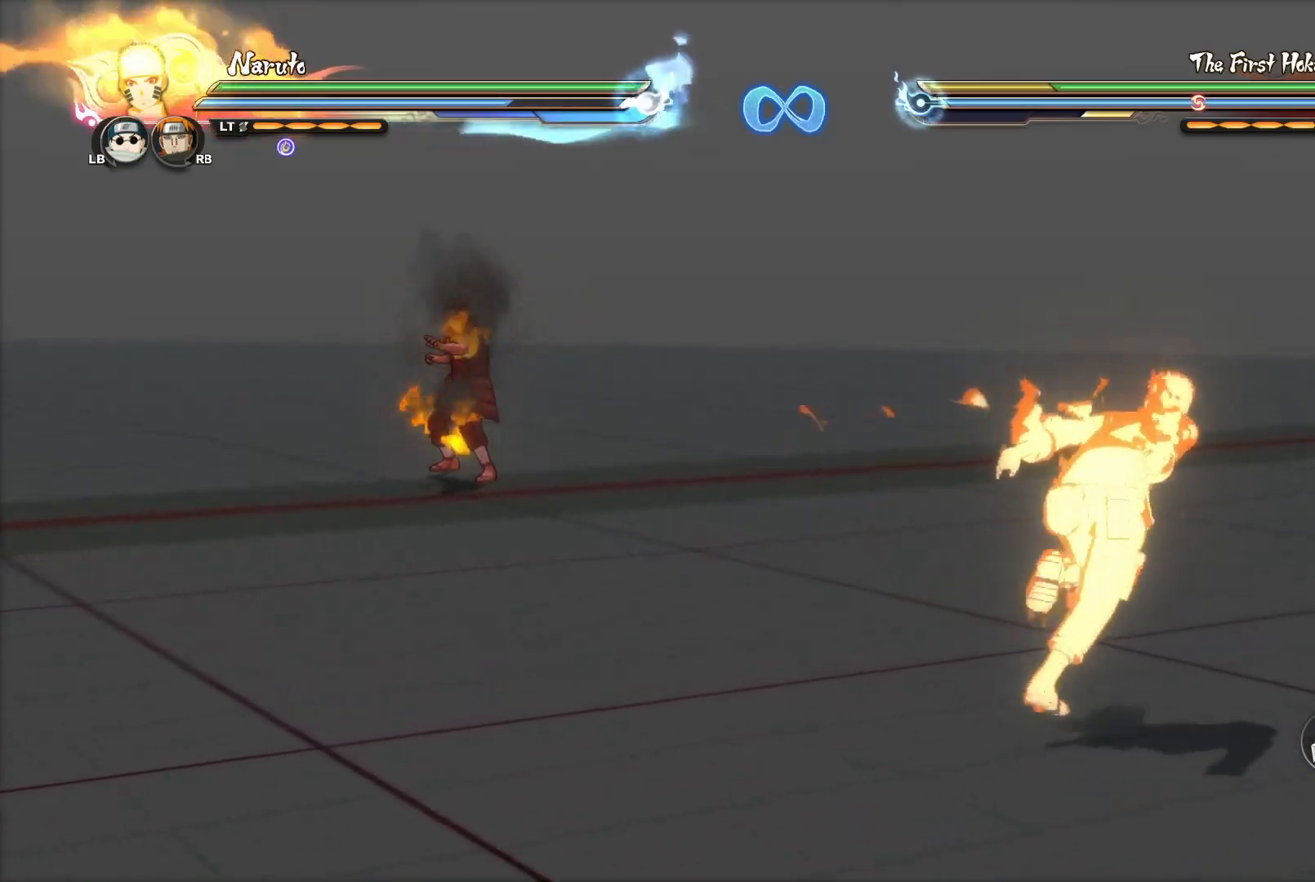
{"buttons": [], "left_stick": "center", "right_stick": "center", "events": [[284, "left_stick", "center"]]}
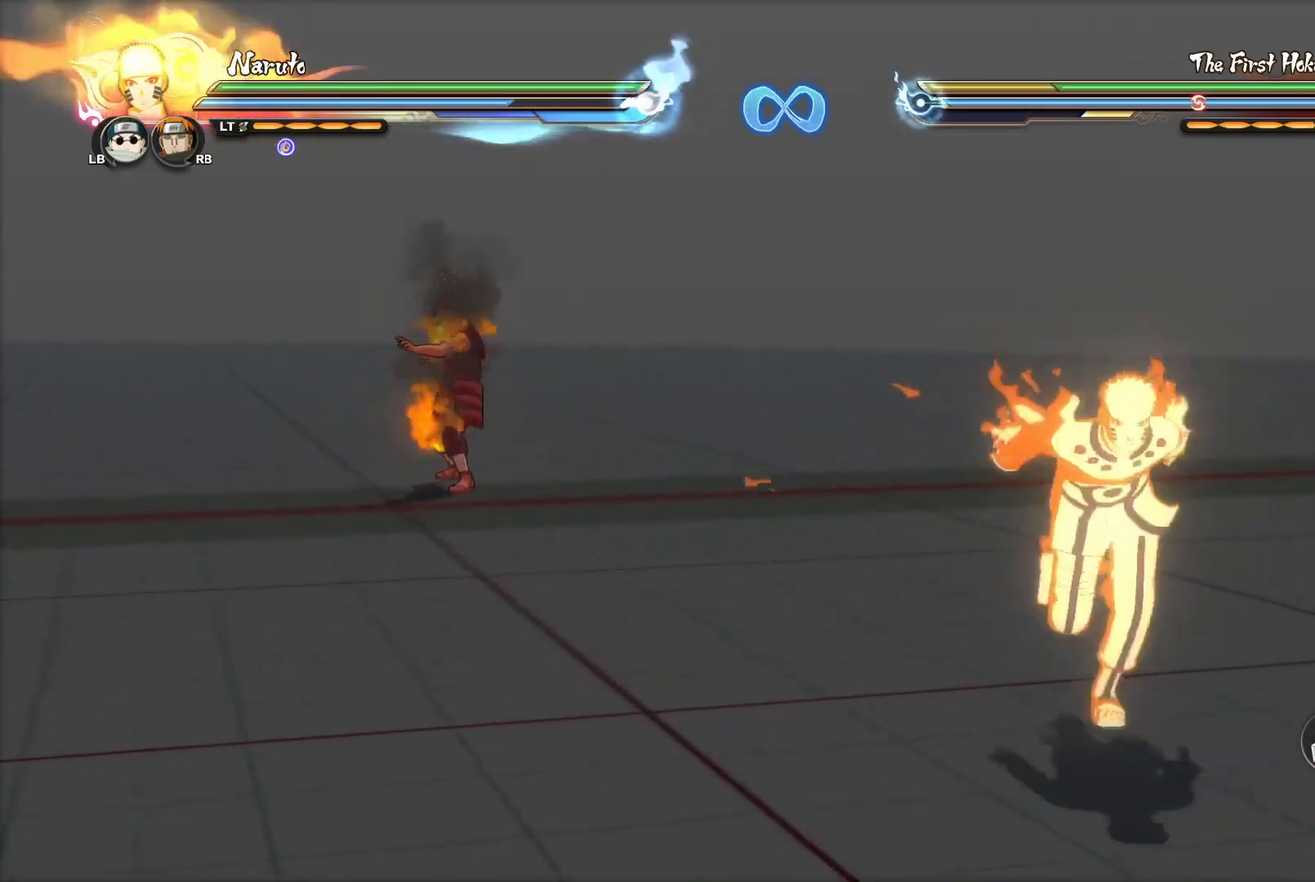
{"buttons": [], "left_stick": "center", "right_stick": "center", "events": [[33, "CIRCLE", "down"], [133, "CIRCLE", "up"]]}
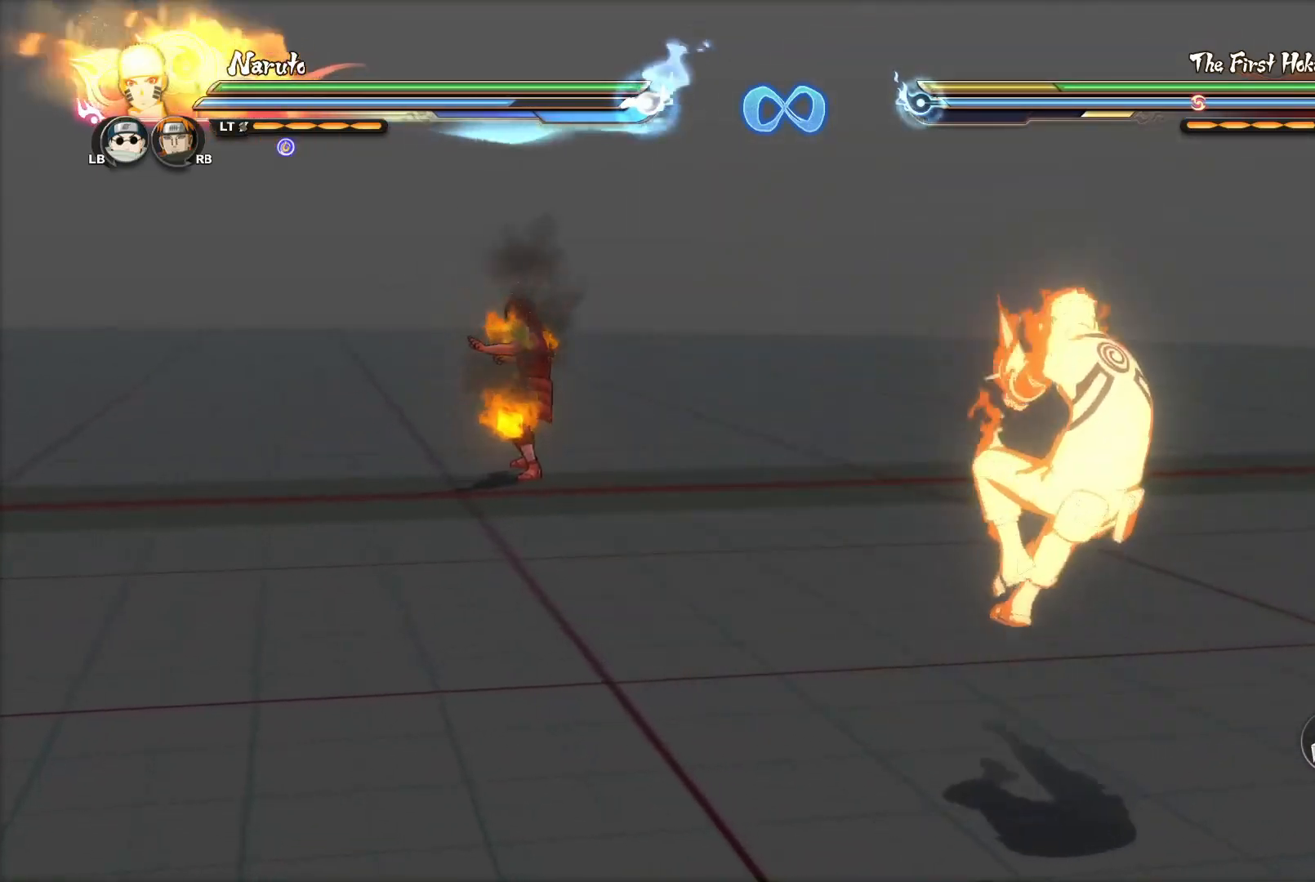
{"buttons": [], "left_stick": "center", "right_stick": "center", "events": []}
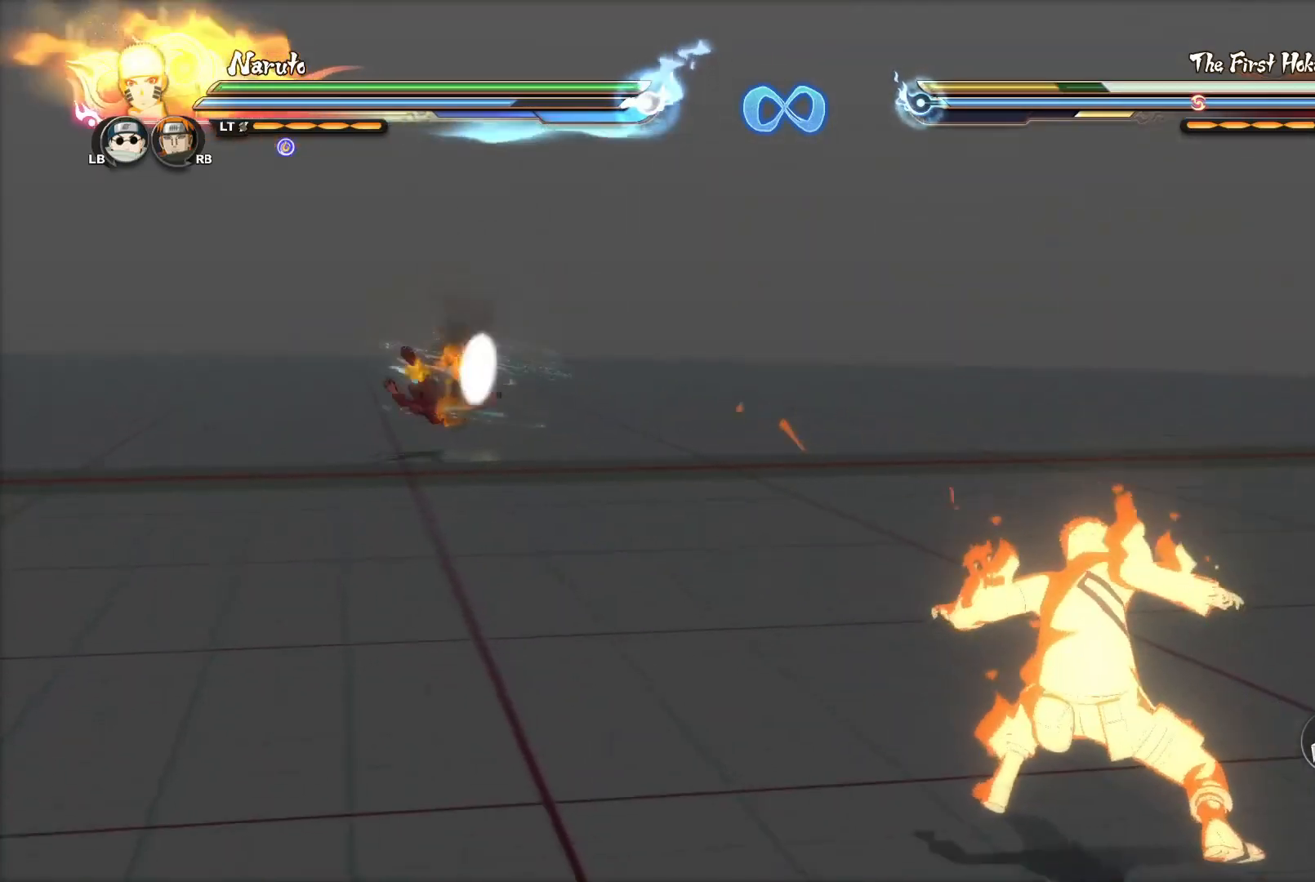
{"buttons": [], "left_stick": "up", "right_stick": "center", "events": [[500, "left_stick", "up"]]}
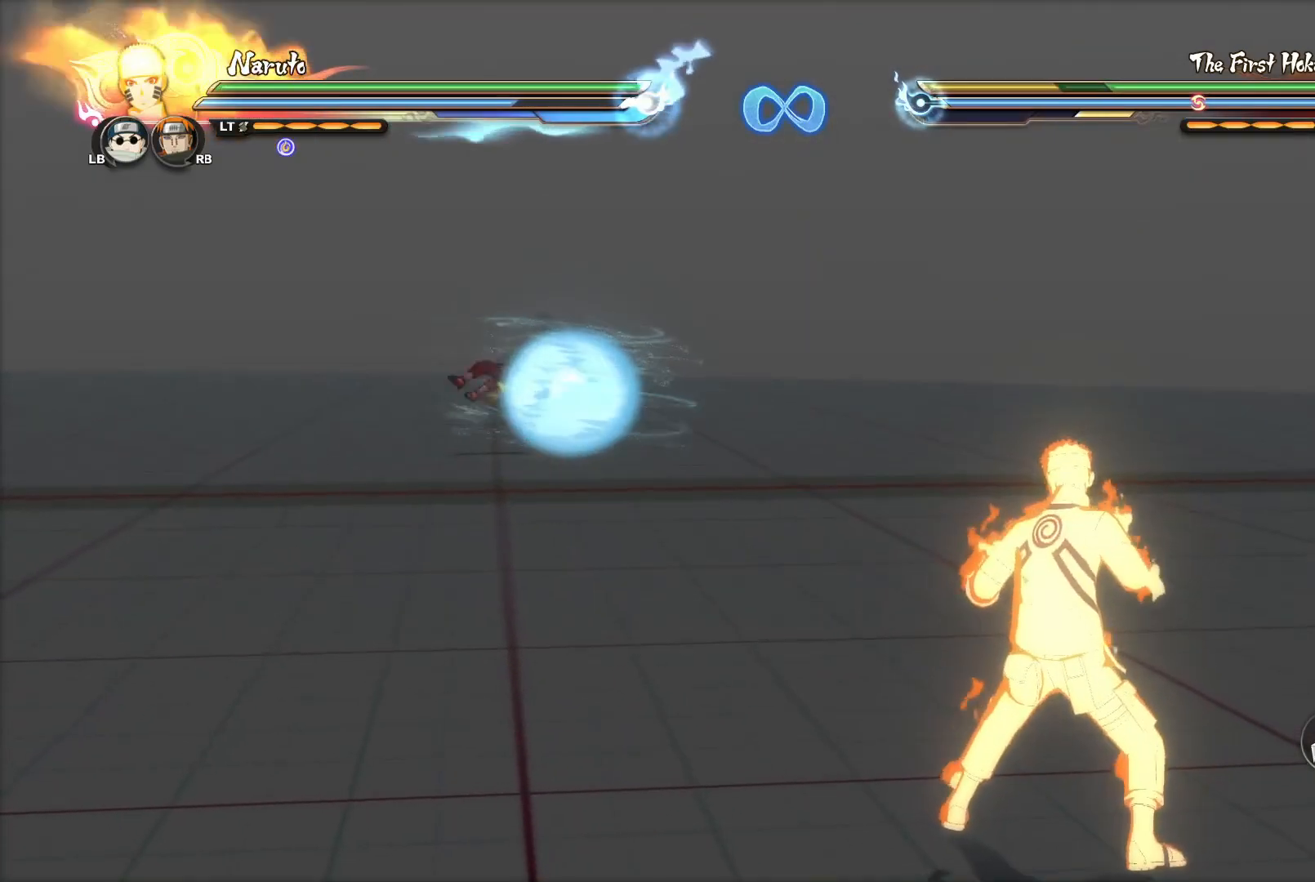
{"buttons": ["CROSS"], "left_stick": "center", "right_stick": "center", "events": [[100, "TRIANGLE", "down"], [184, "TRIANGLE", "up"], [267, "CROSS", "down"], [317, "left_stick", "center"]]}
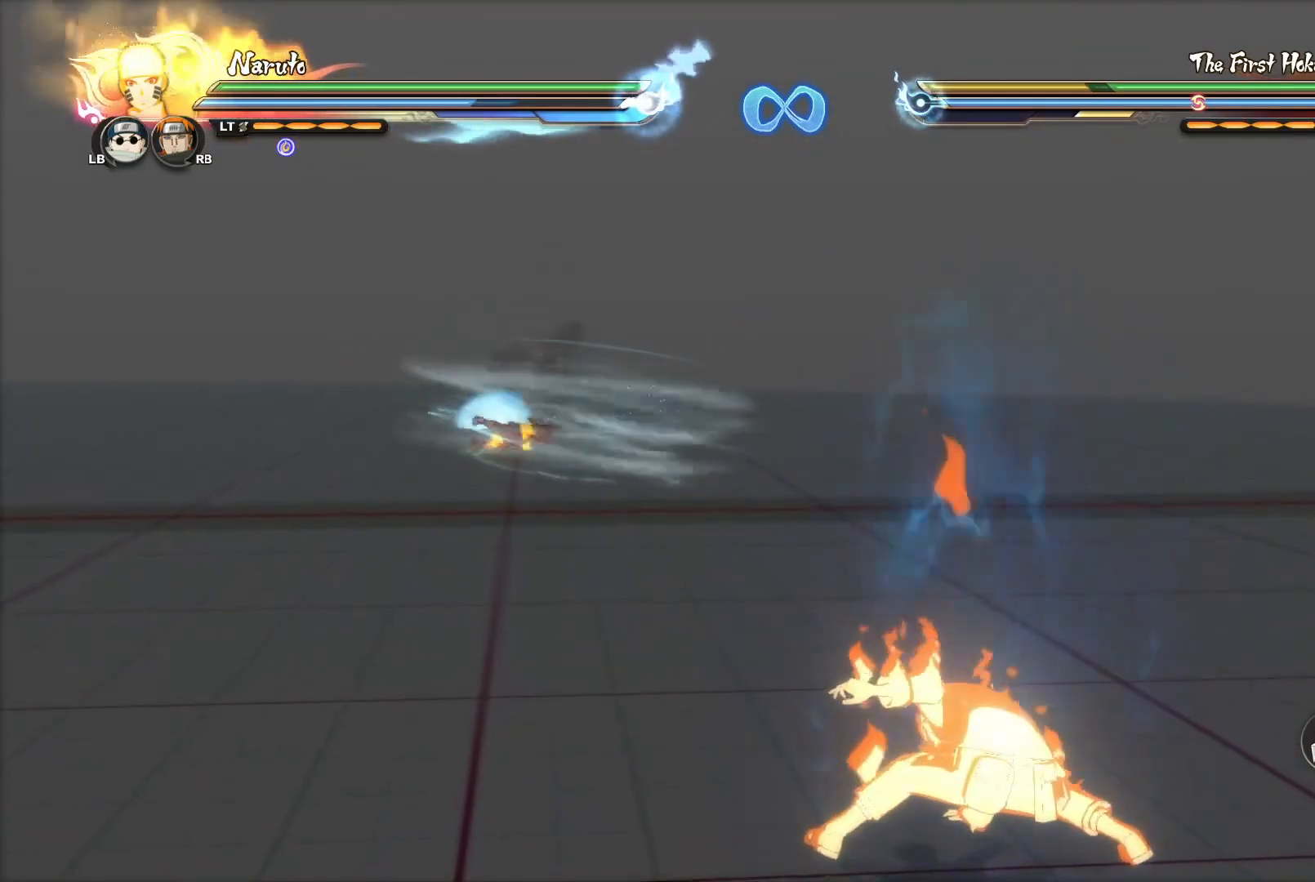
{"buttons": [], "left_stick": "center", "right_stick": "center", "events": [[167, "CROSS", "up"]]}
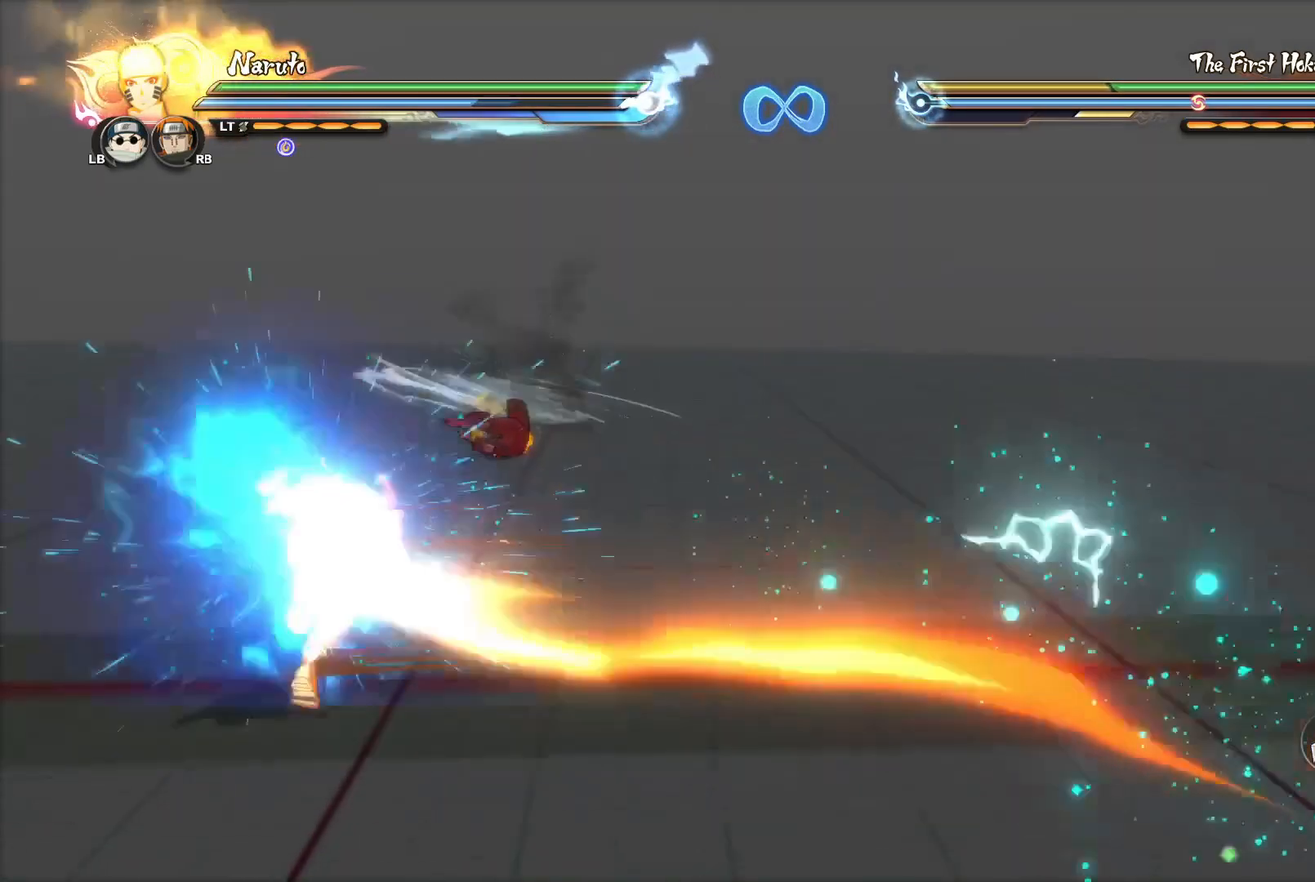
{"buttons": [], "left_stick": "center", "right_stick": "center", "events": [[150, "R2", "down"], [250, "R2", "up"], [267, "left_stick", "up-right"], [317, "CROSS", "down"], [401, "CROSS", "up"], [451, "left_stick", "center"]]}
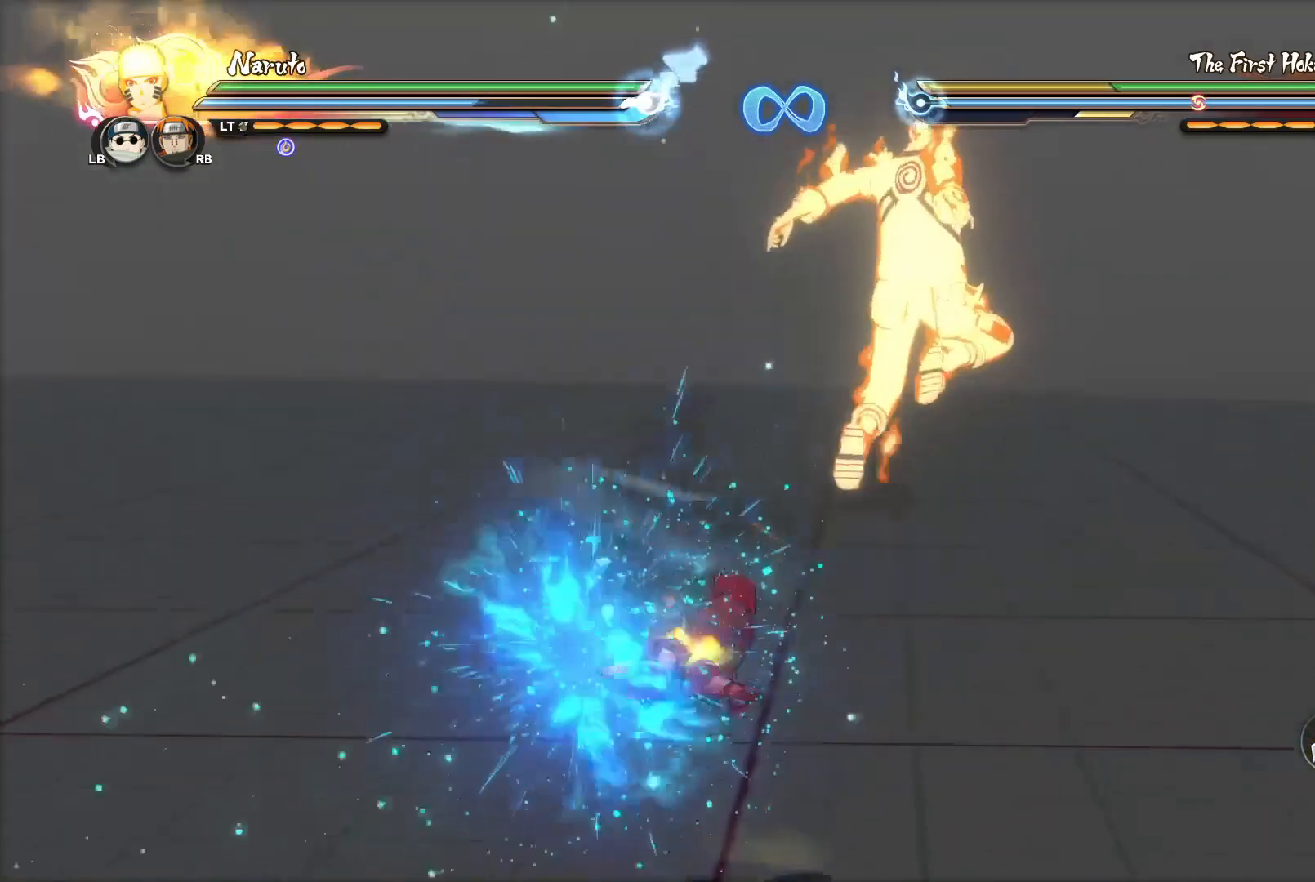
{"buttons": [], "left_stick": "center", "right_stick": "center", "events": [[433, "left_stick", "down"], [500, "left_stick", "center"]]}
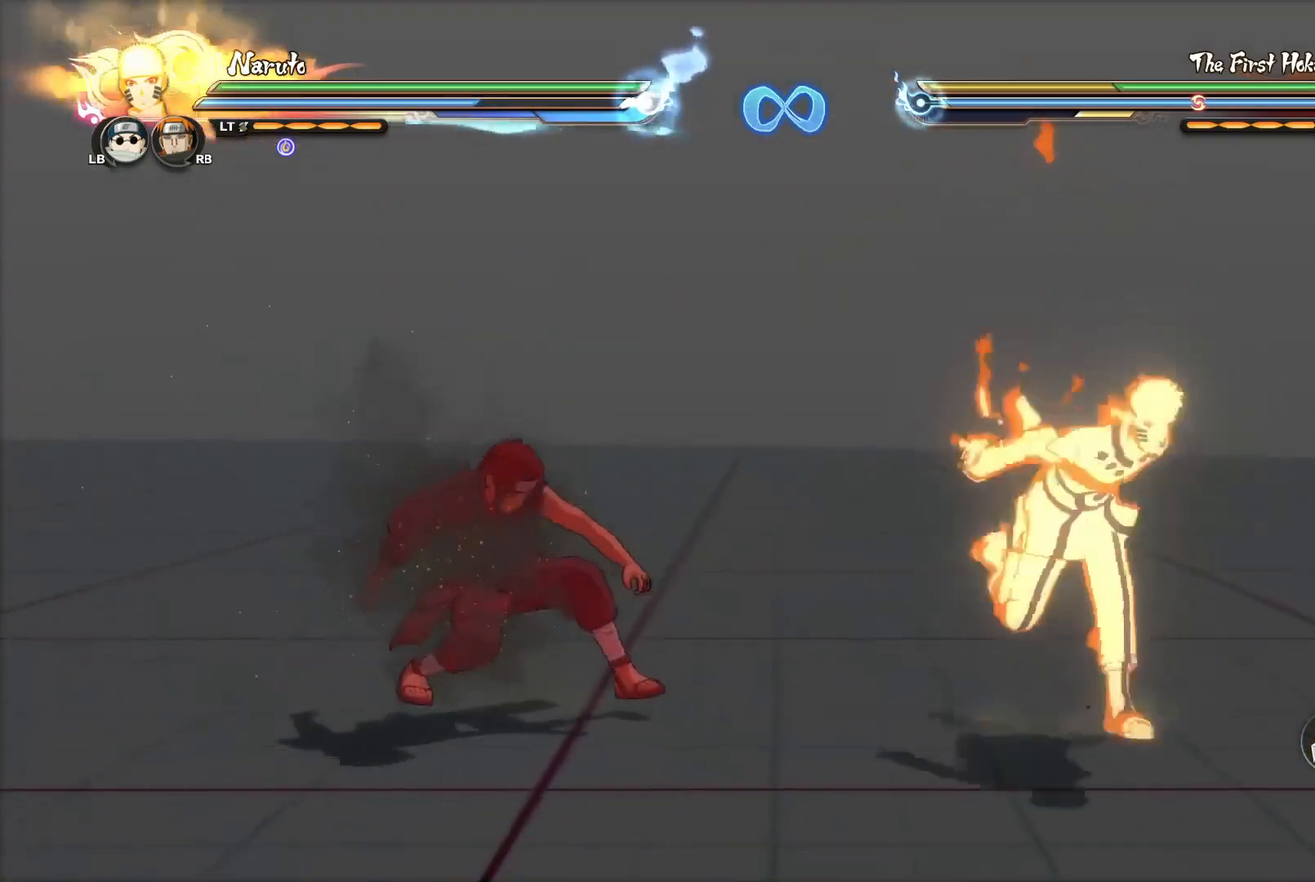
{"buttons": ["CIRCLE"], "left_stick": "center", "right_stick": "center", "events": [[34, "CIRCLE", "down"], [117, "CIRCLE", "up"], [351, "CIRCLE", "down"], [451, "CIRCLE", "up"], [501, "CIRCLE", "down"]]}